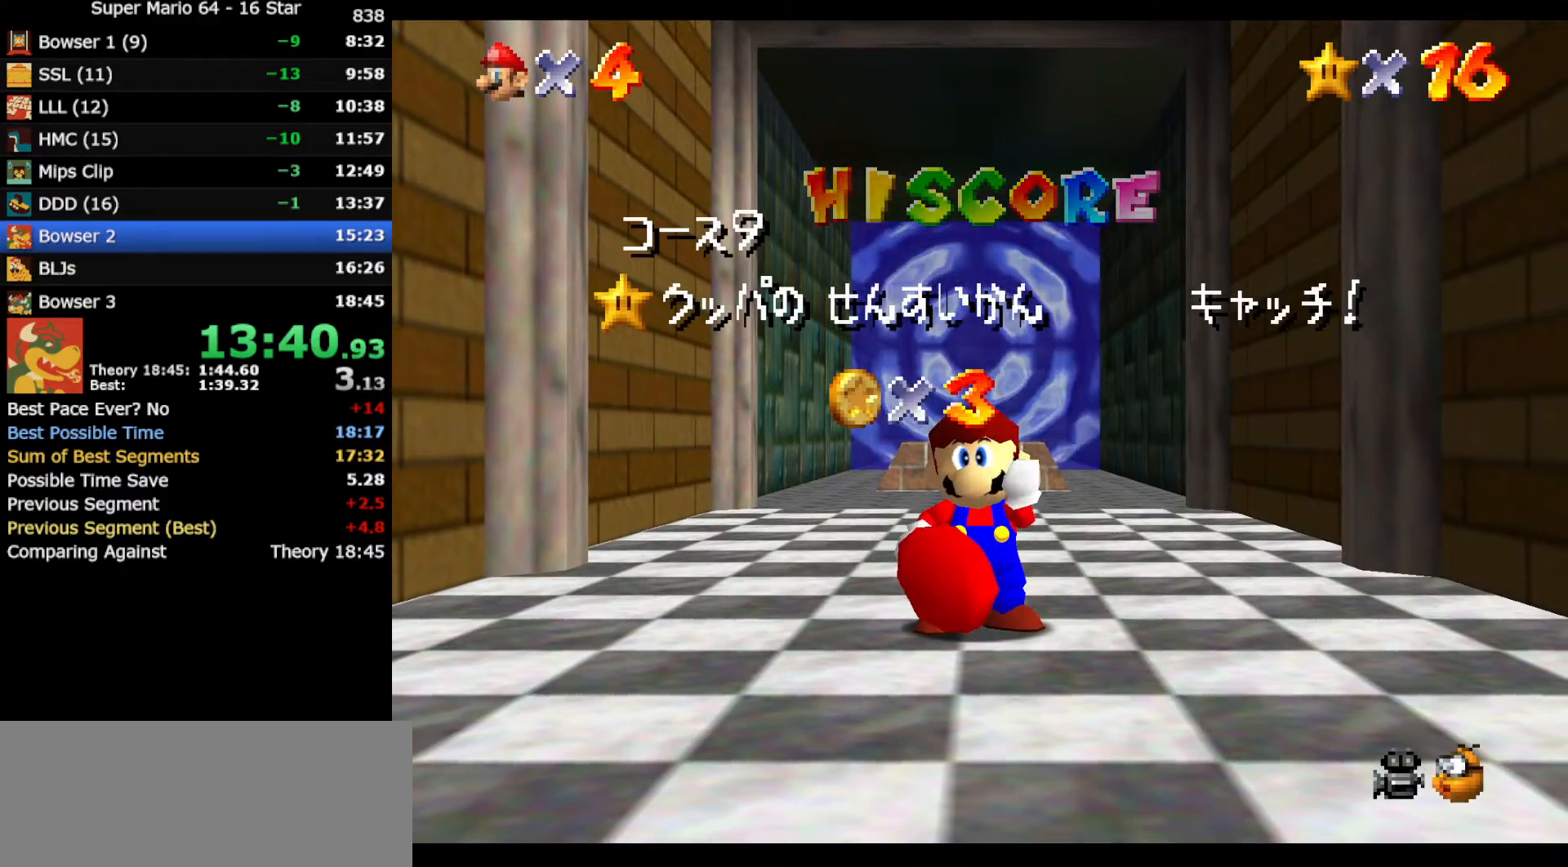
Gameplay with a controller (Nintendo layout); each line is a JSON object with the inputs held at the frame after it. "events" lists button and stick changes between this image and that frame as [ms after this image, input, new state], when the widget could be followed in between. Not read: L3 R3 other_buttons.
{"buttons": [], "left_stick": "down", "events": []}
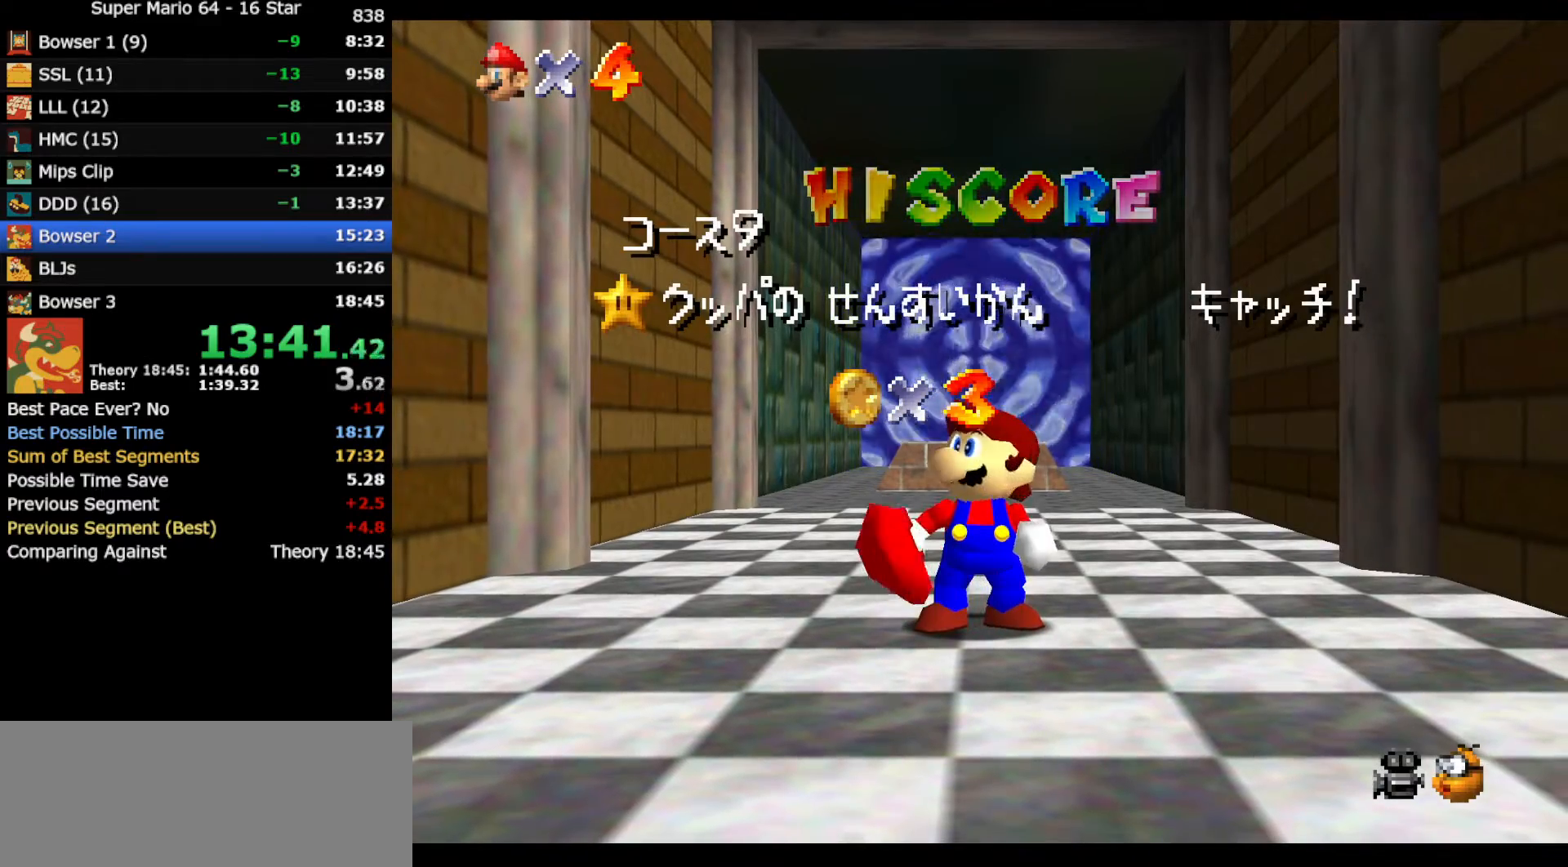
{"buttons": [], "left_stick": "down", "events": []}
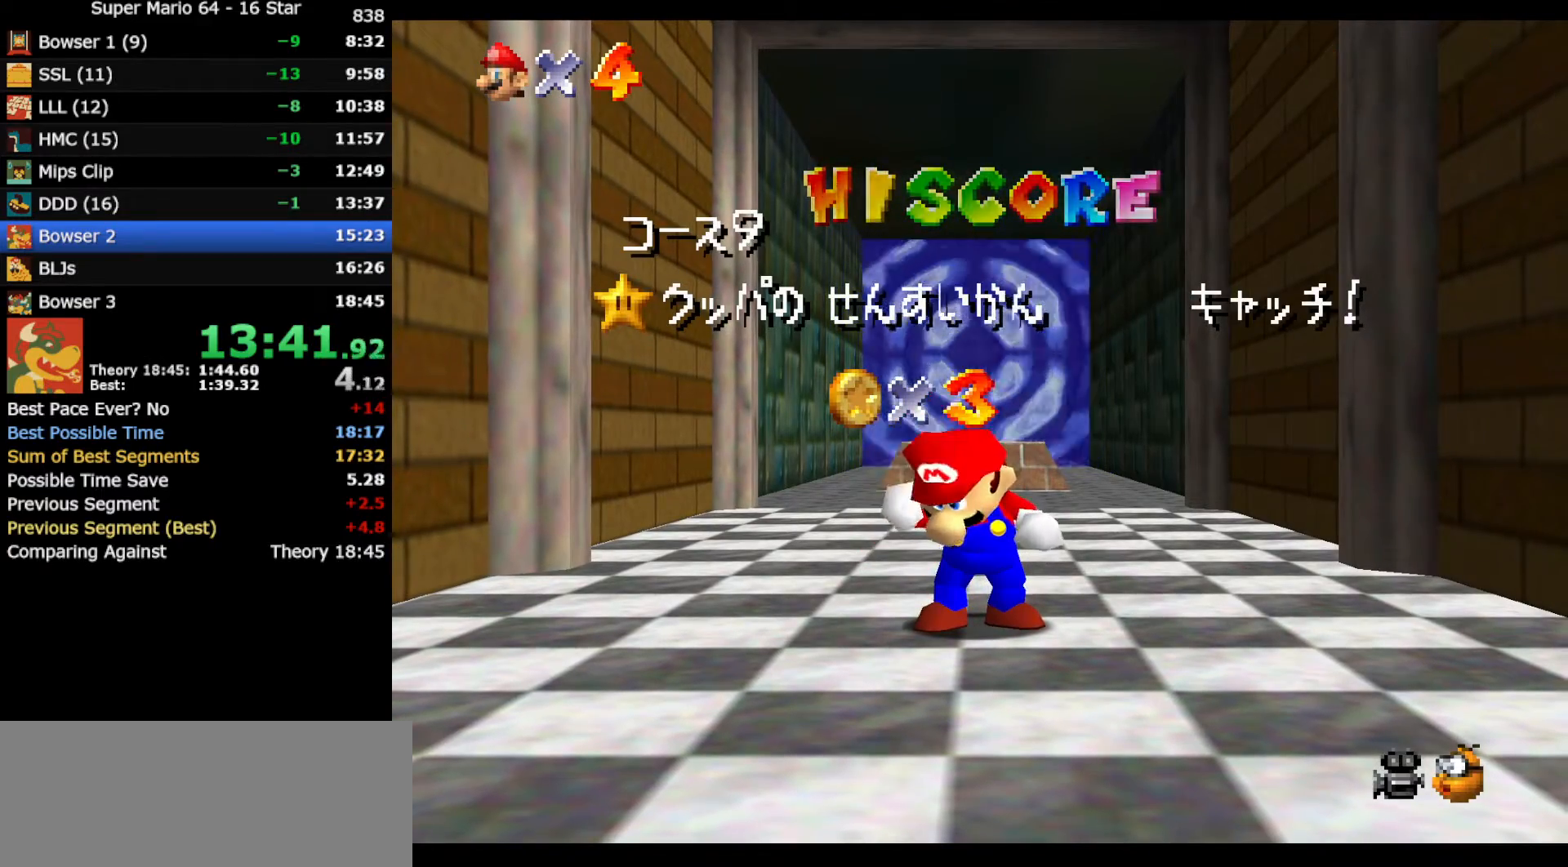
{"buttons": [], "left_stick": "down", "events": []}
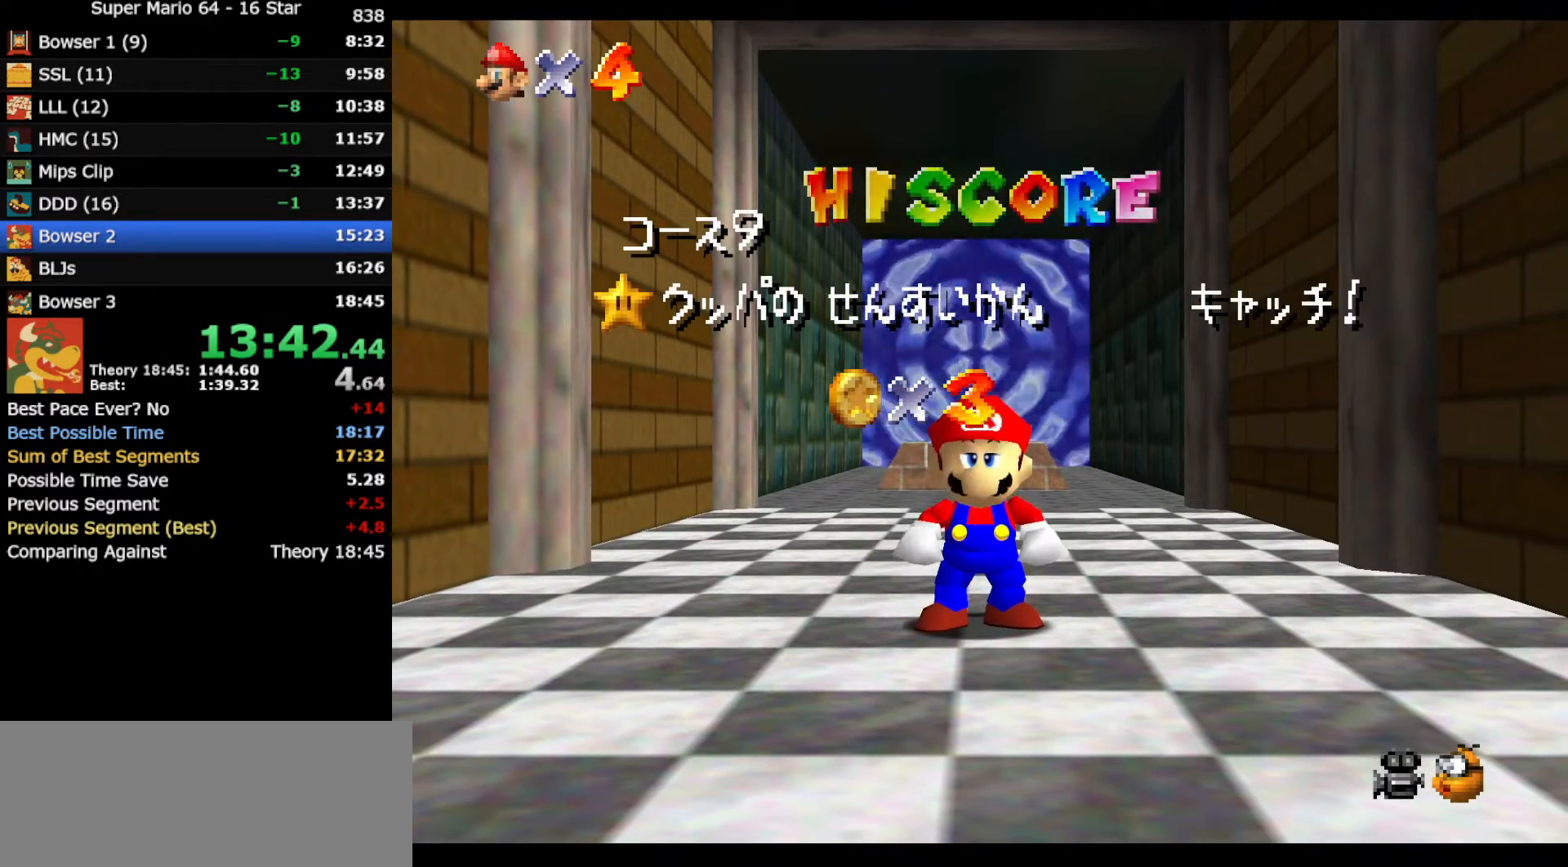
{"buttons": ["A"], "left_stick": "center", "events": [[450, "A", "down"], [483, "left_stick", "center"]]}
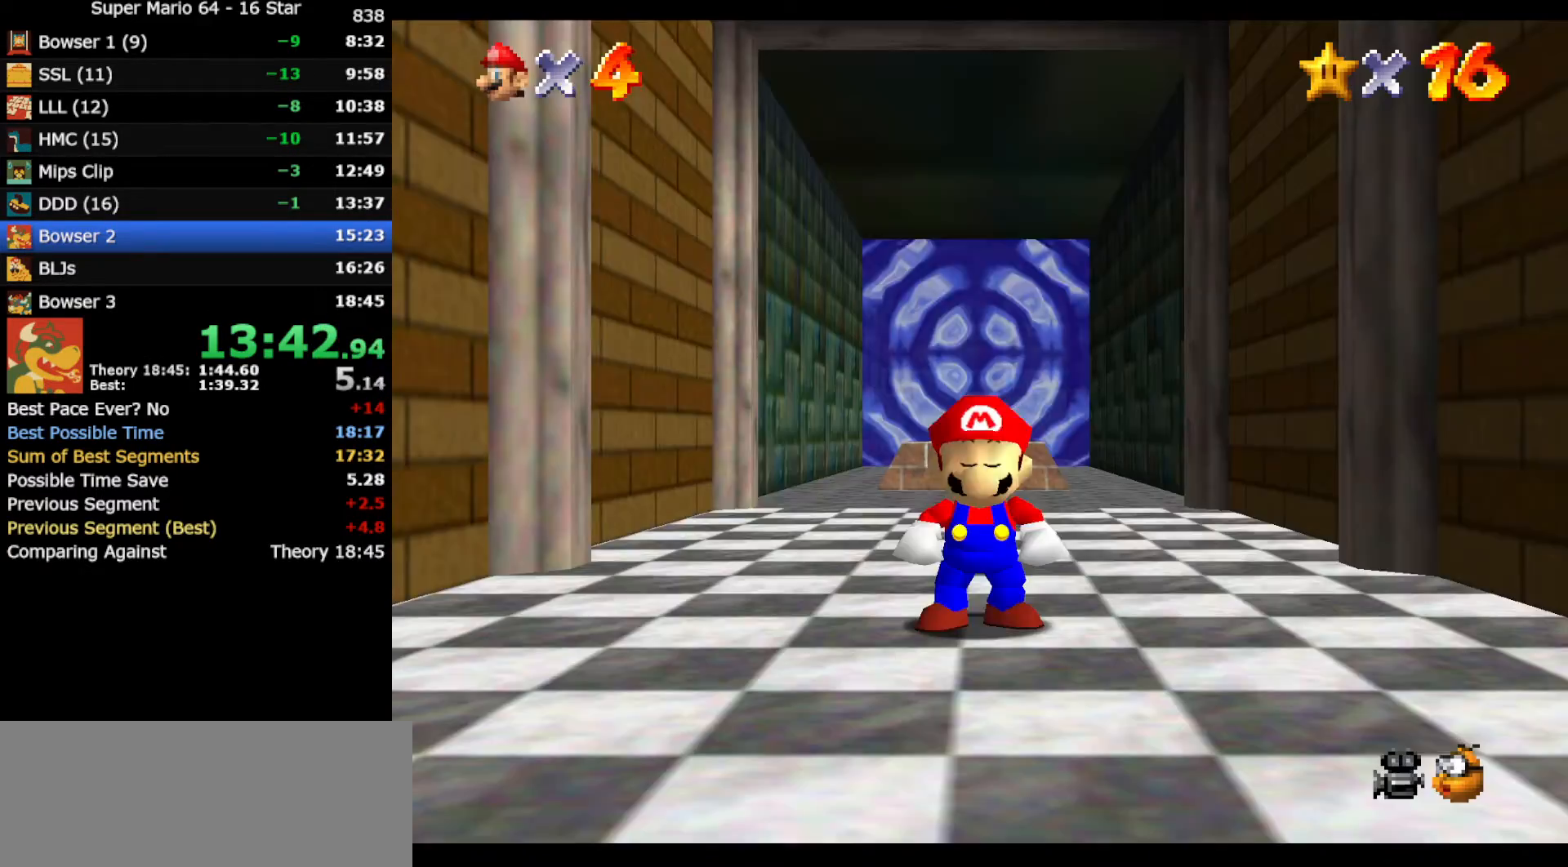
{"buttons": ["A"], "left_stick": "up", "events": [[117, "A", "up"], [133, "left_stick", "up"], [433, "A", "down"]]}
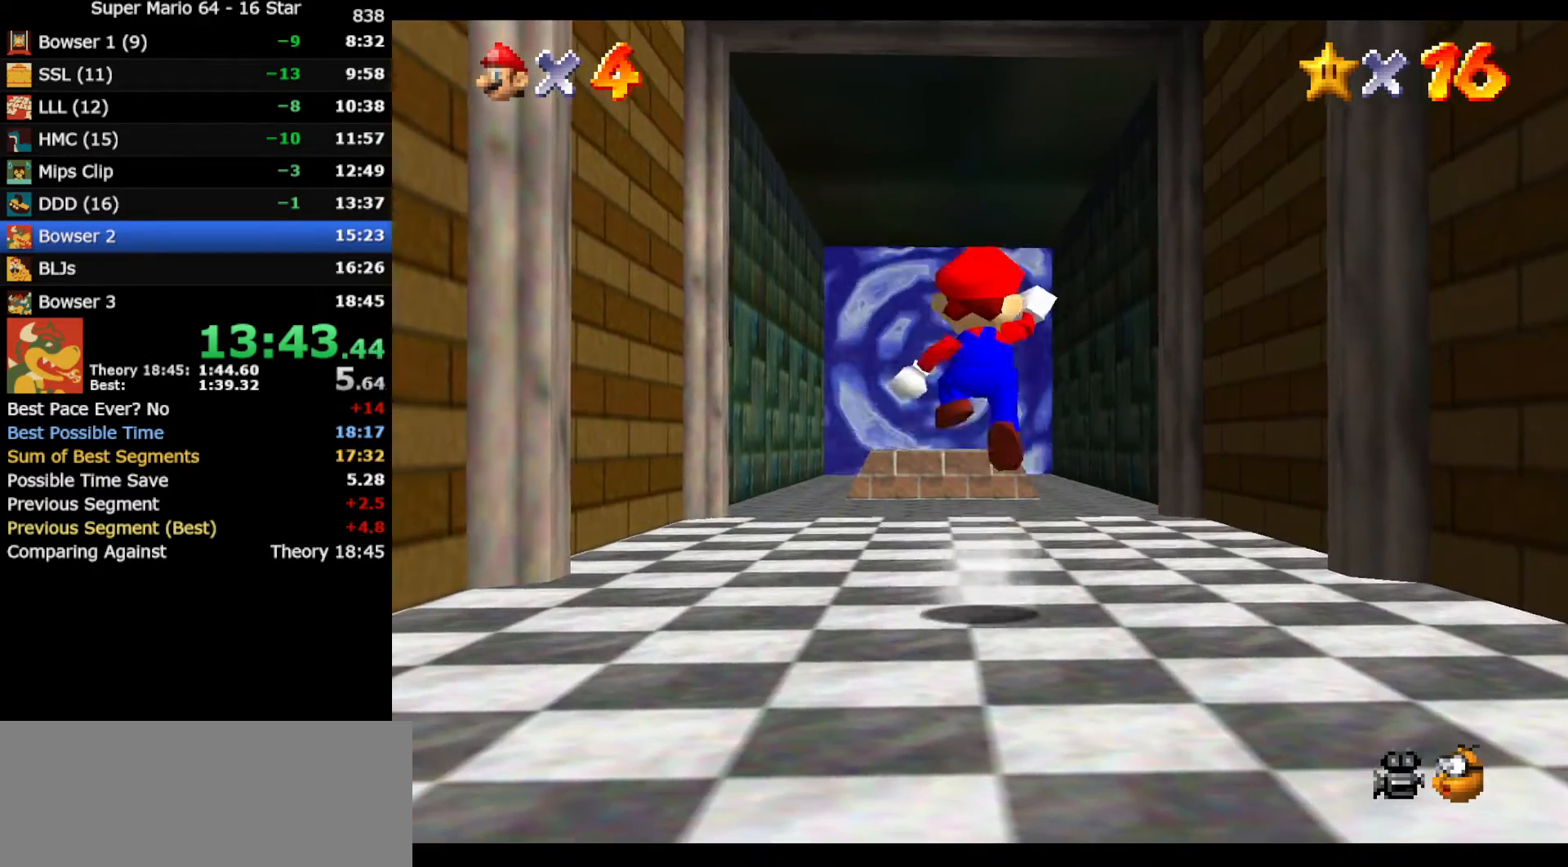
{"buttons": [], "left_stick": "up", "events": [[50, "A", "up"]]}
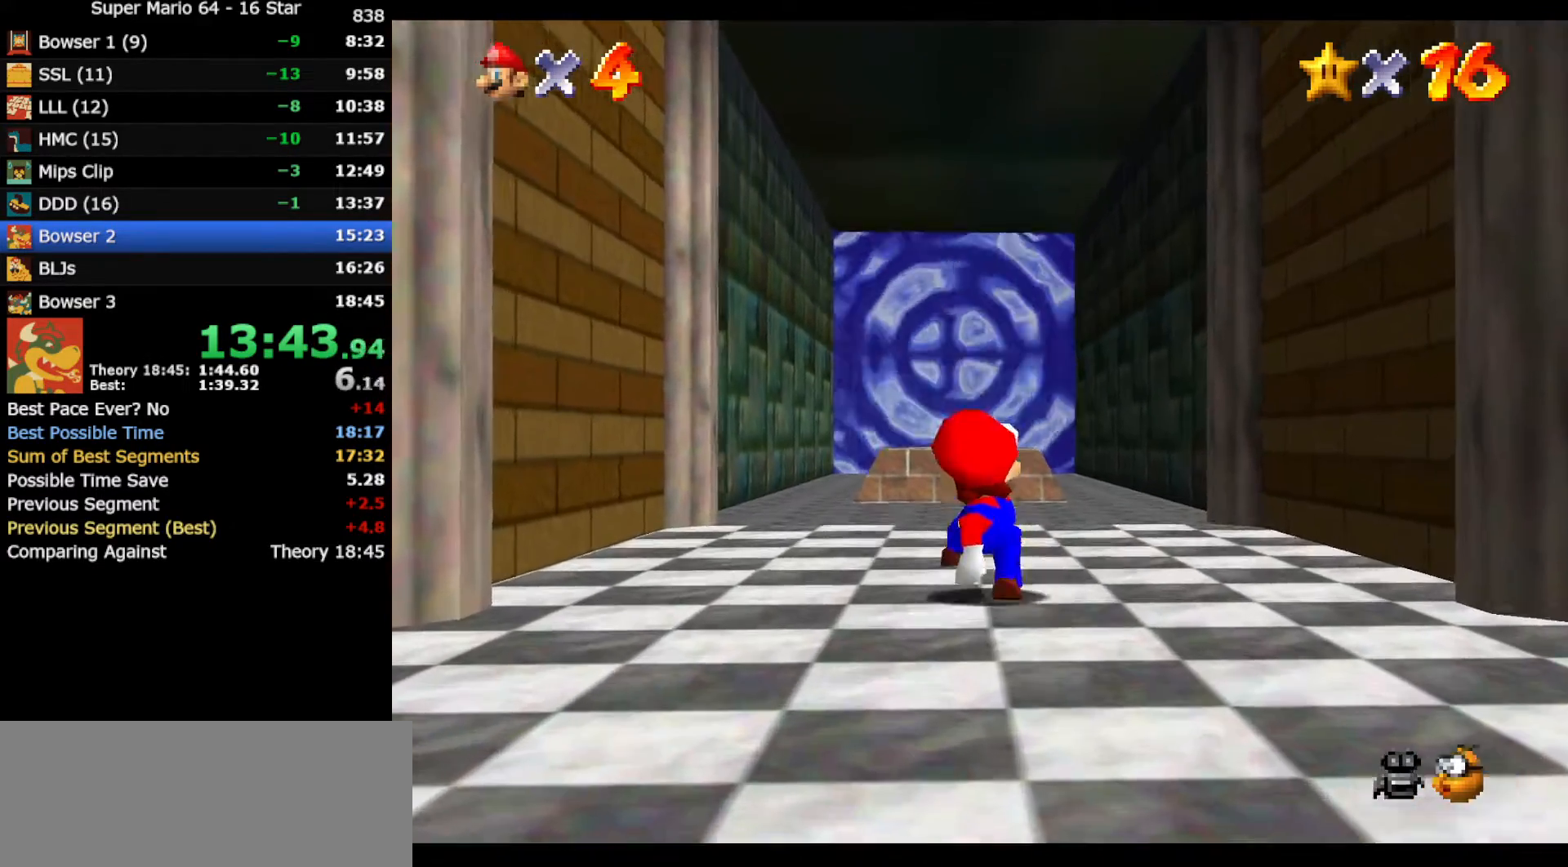
{"buttons": ["A", "B"], "left_stick": "up", "events": [[17, "A", "down"], [467, "B", "down"]]}
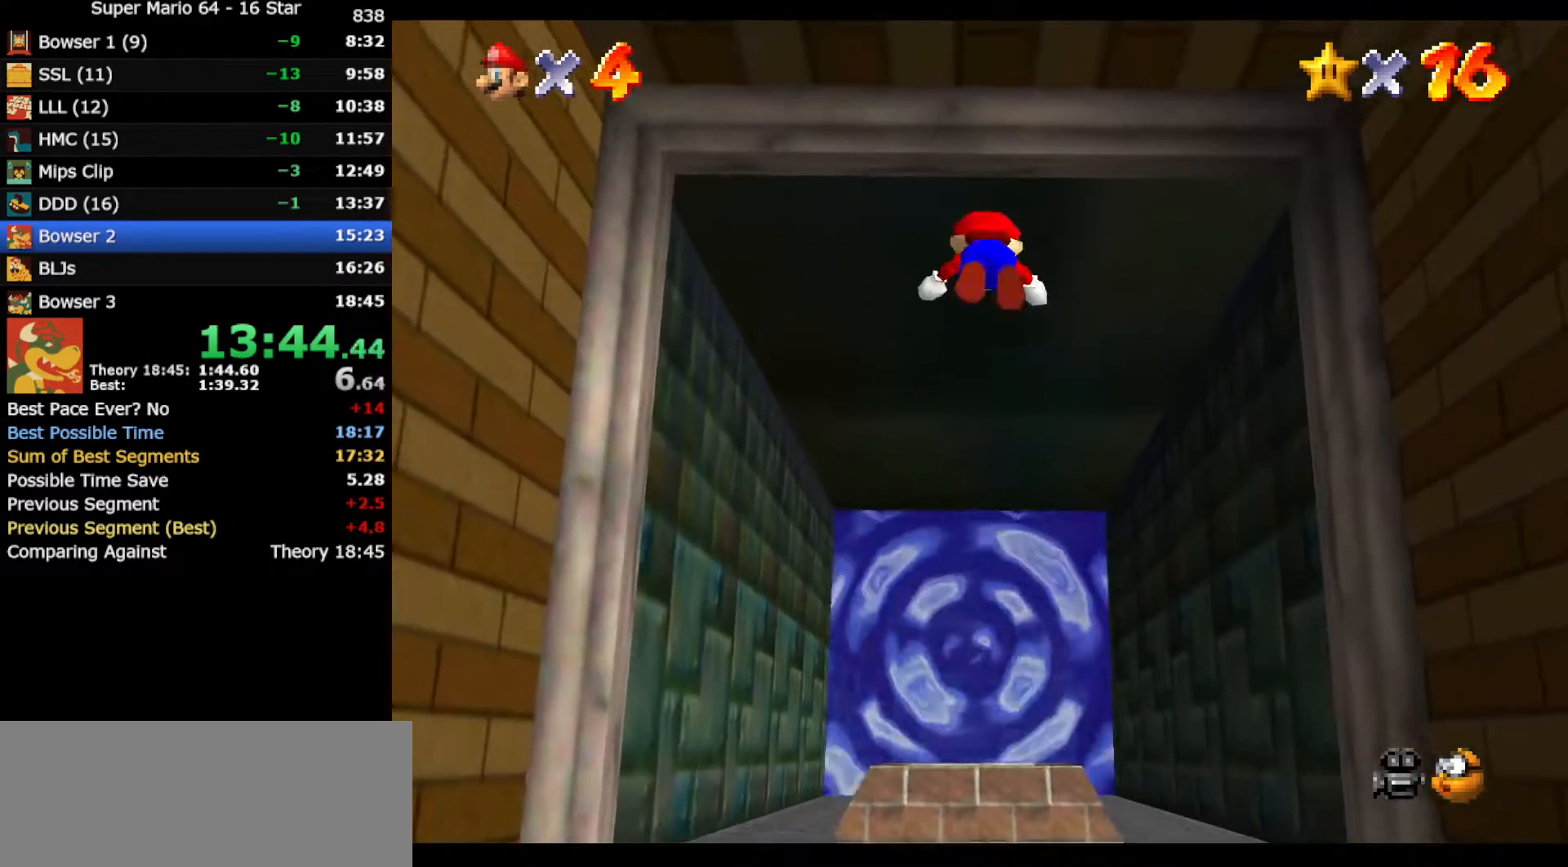
{"buttons": [], "left_stick": "up", "events": [[100, "A", "up"], [133, "B", "up"]]}
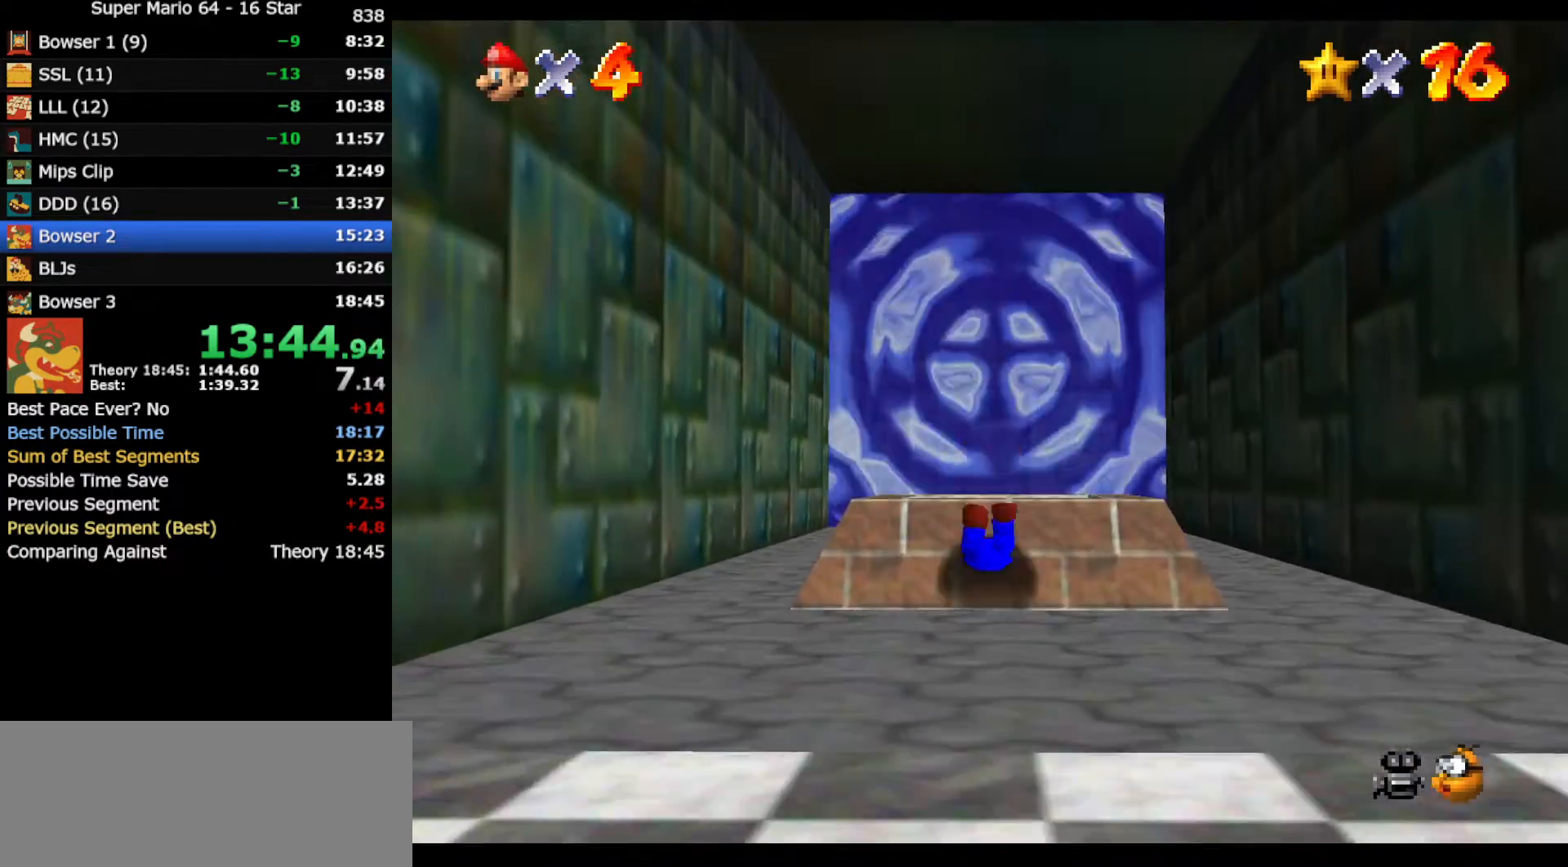
{"buttons": [], "left_stick": "center", "events": [[117, "left_stick", "center"]]}
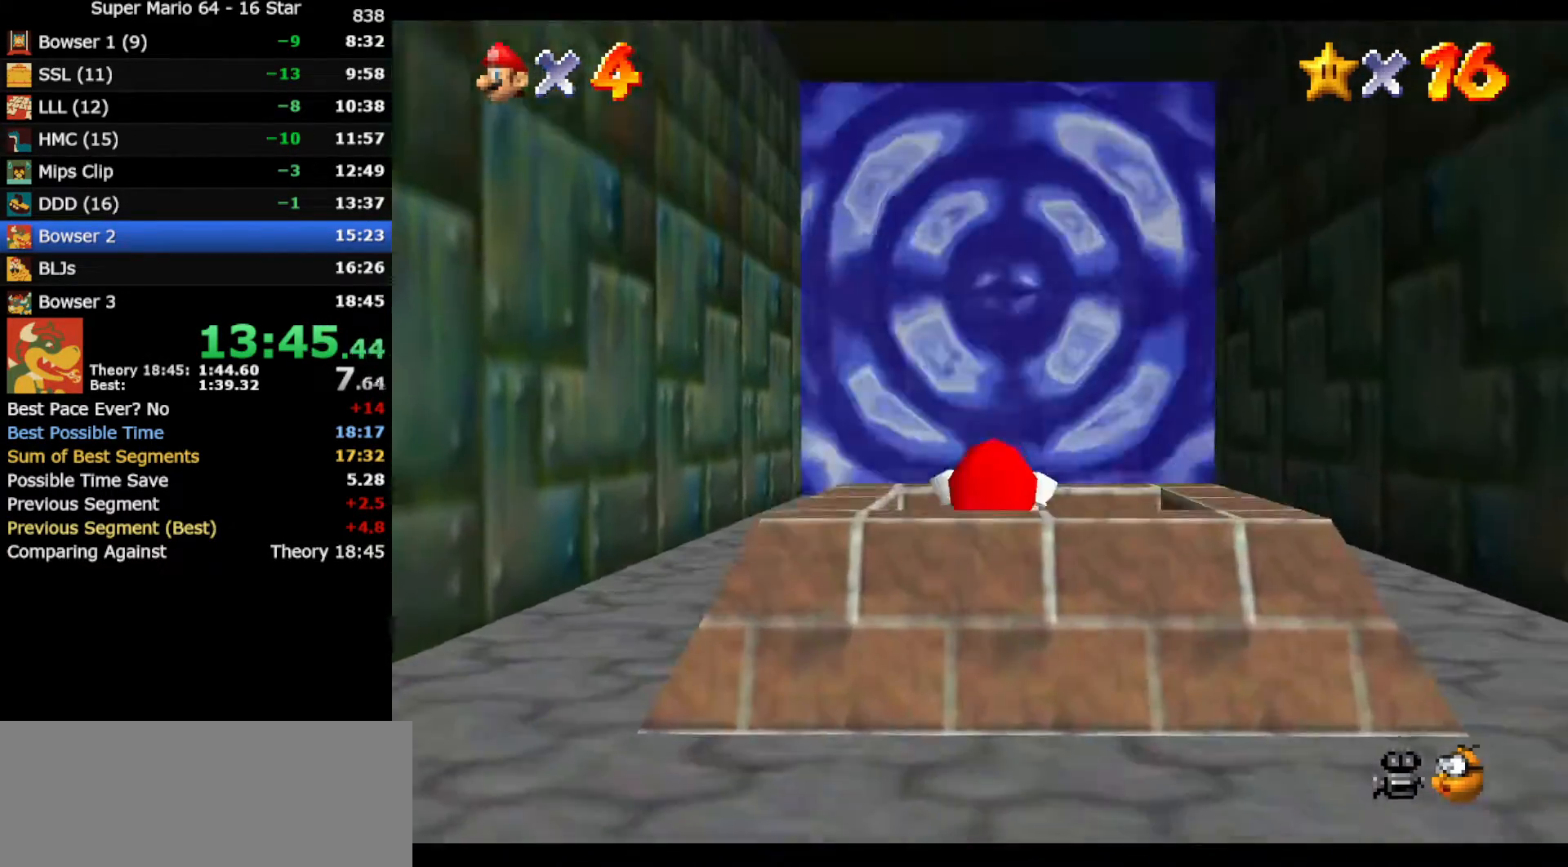
{"buttons": [], "left_stick": "center", "events": [[17, "Z", "down"], [167, "Z", "up"]]}
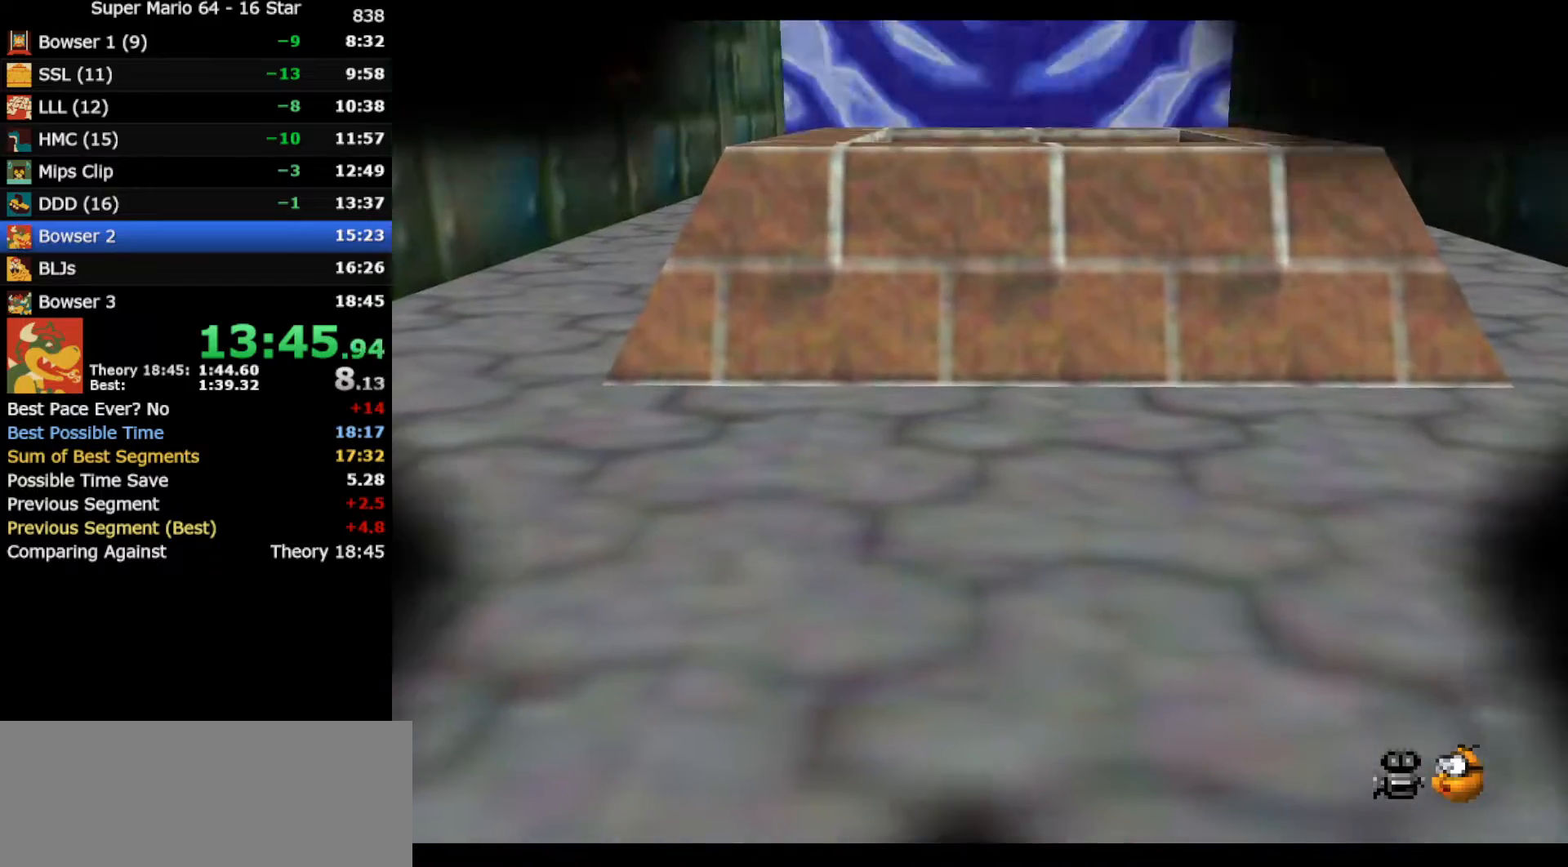
{"buttons": [], "left_stick": "center", "events": []}
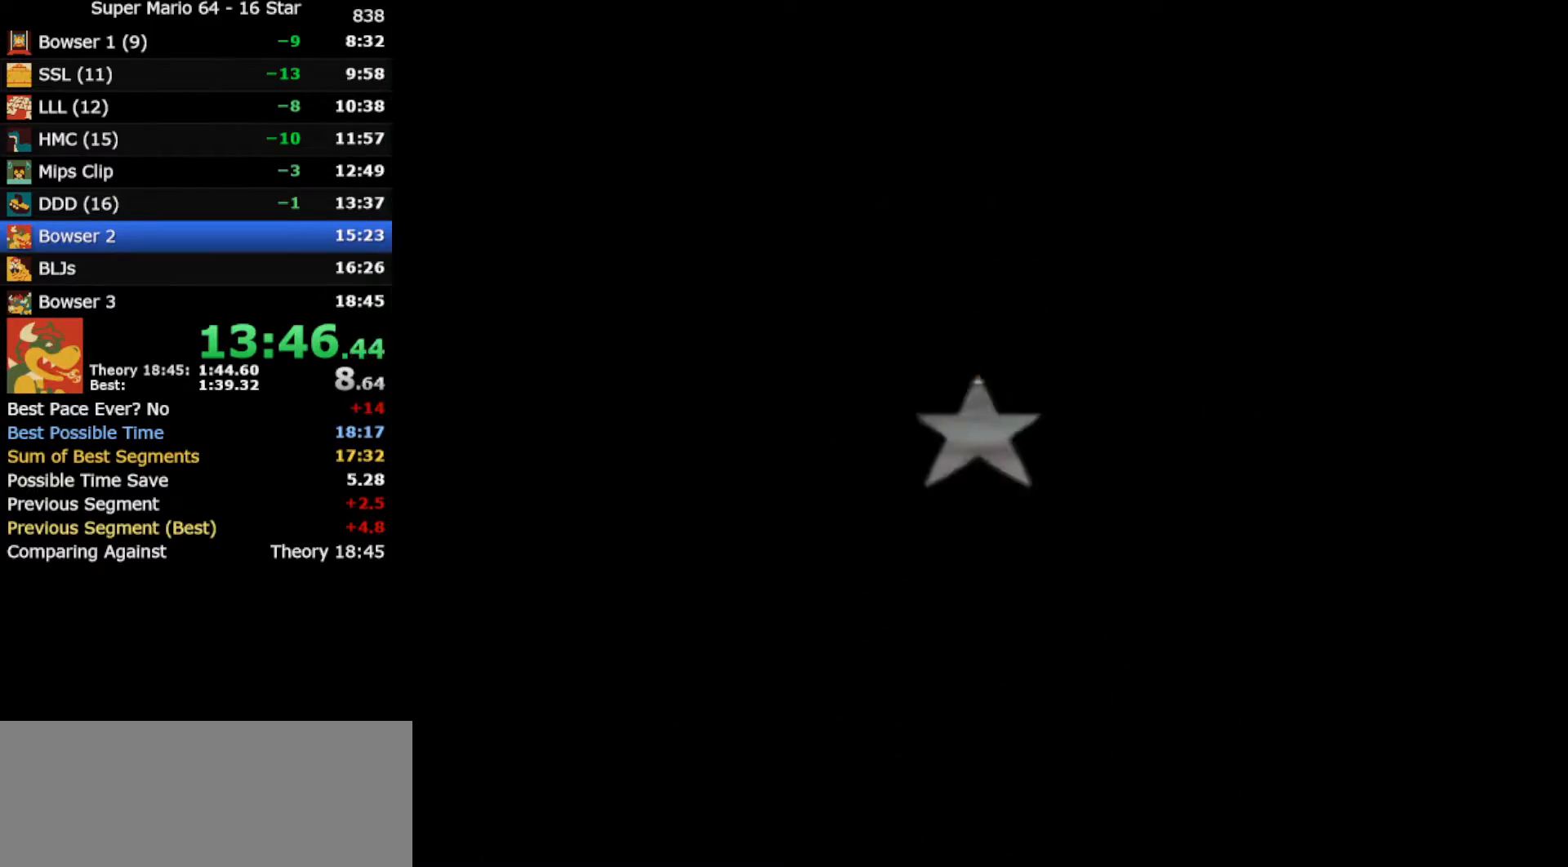
{"buttons": [], "left_stick": "center", "events": []}
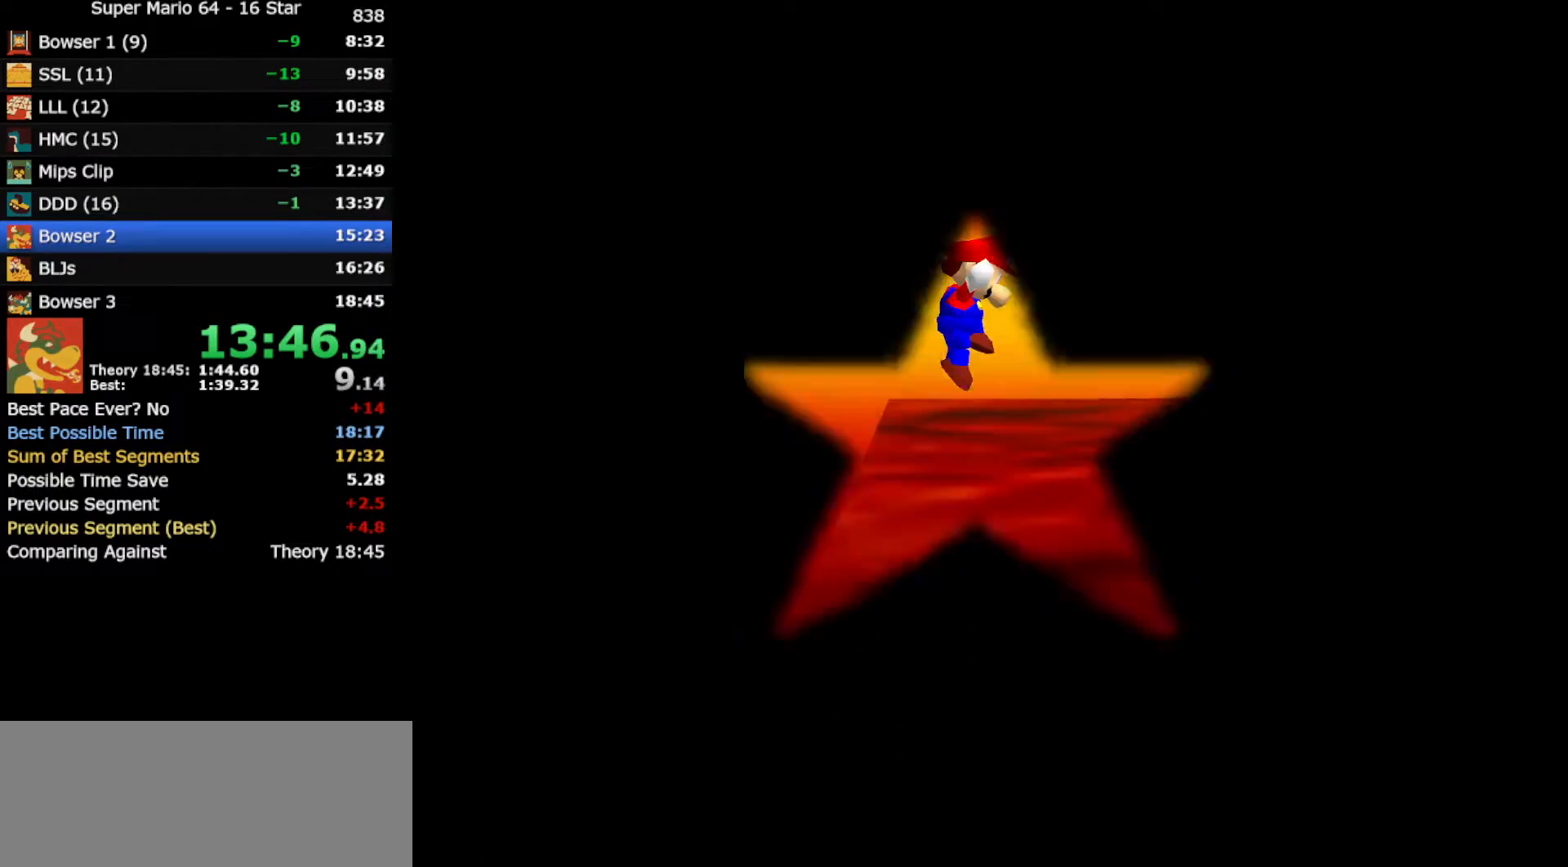
{"buttons": [], "left_stick": "up", "events": [[83, "C_LEFT", "down"], [133, "C_LEFT", "up"], [200, "C_LEFT", "down"], [300, "C_LEFT", "up"], [383, "left_stick", "up"]]}
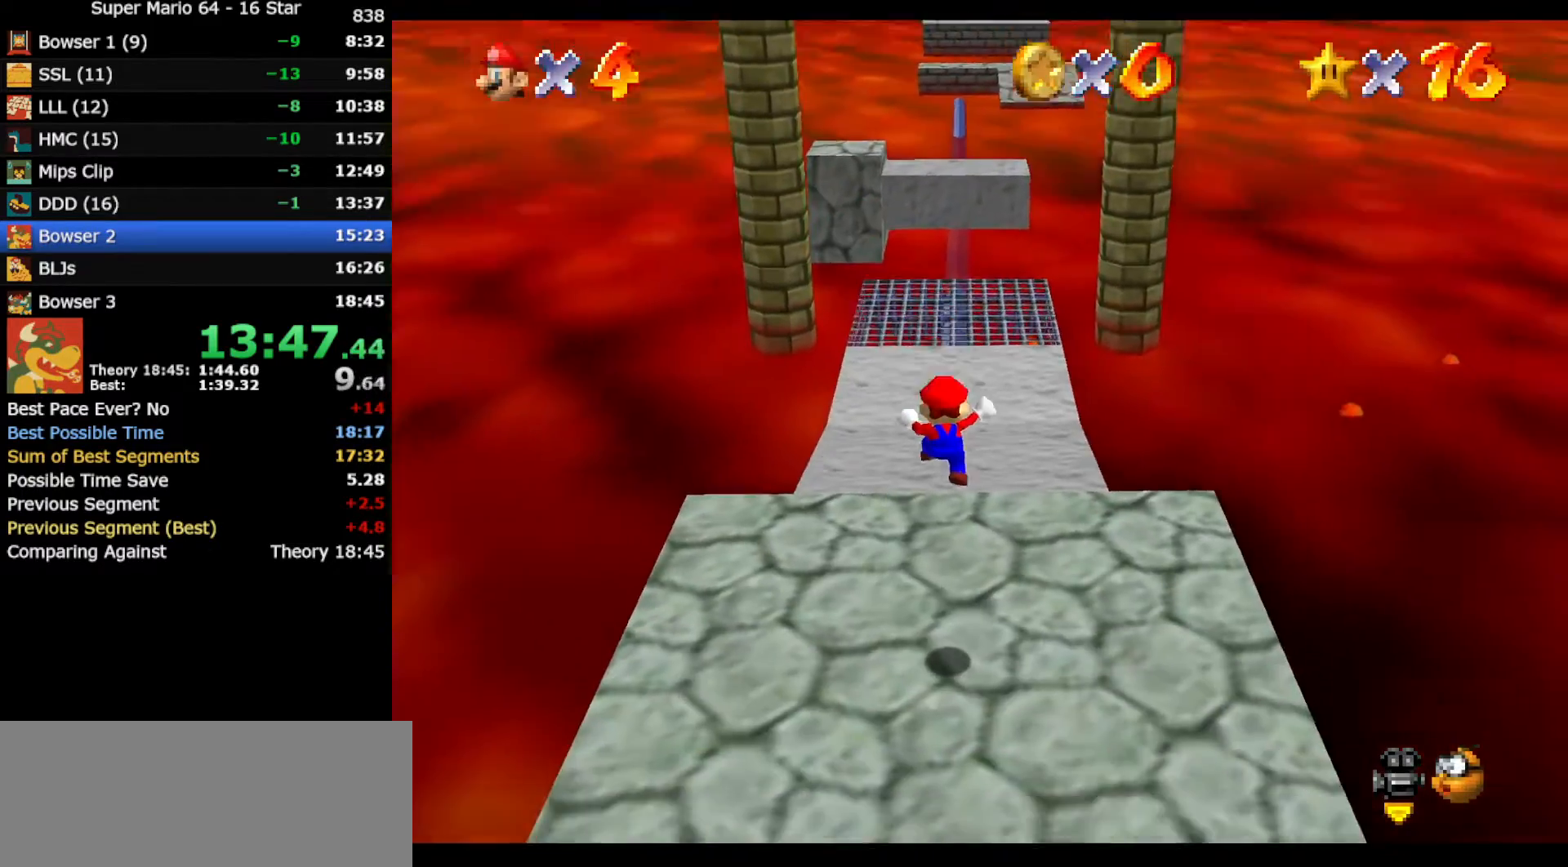
{"buttons": [], "left_stick": "up", "events": []}
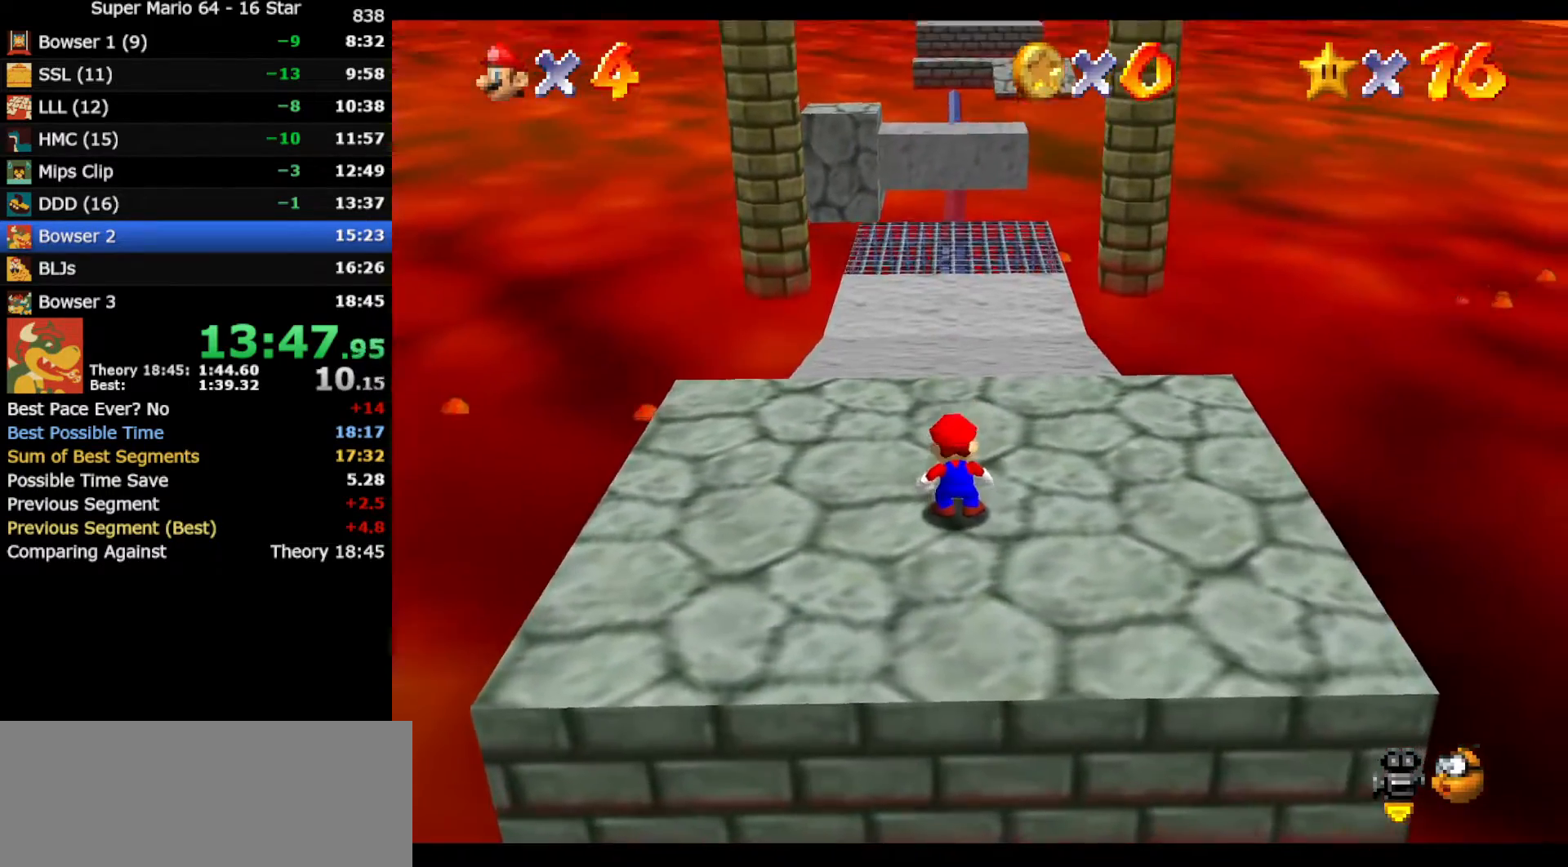
{"buttons": [], "left_stick": "up", "events": []}
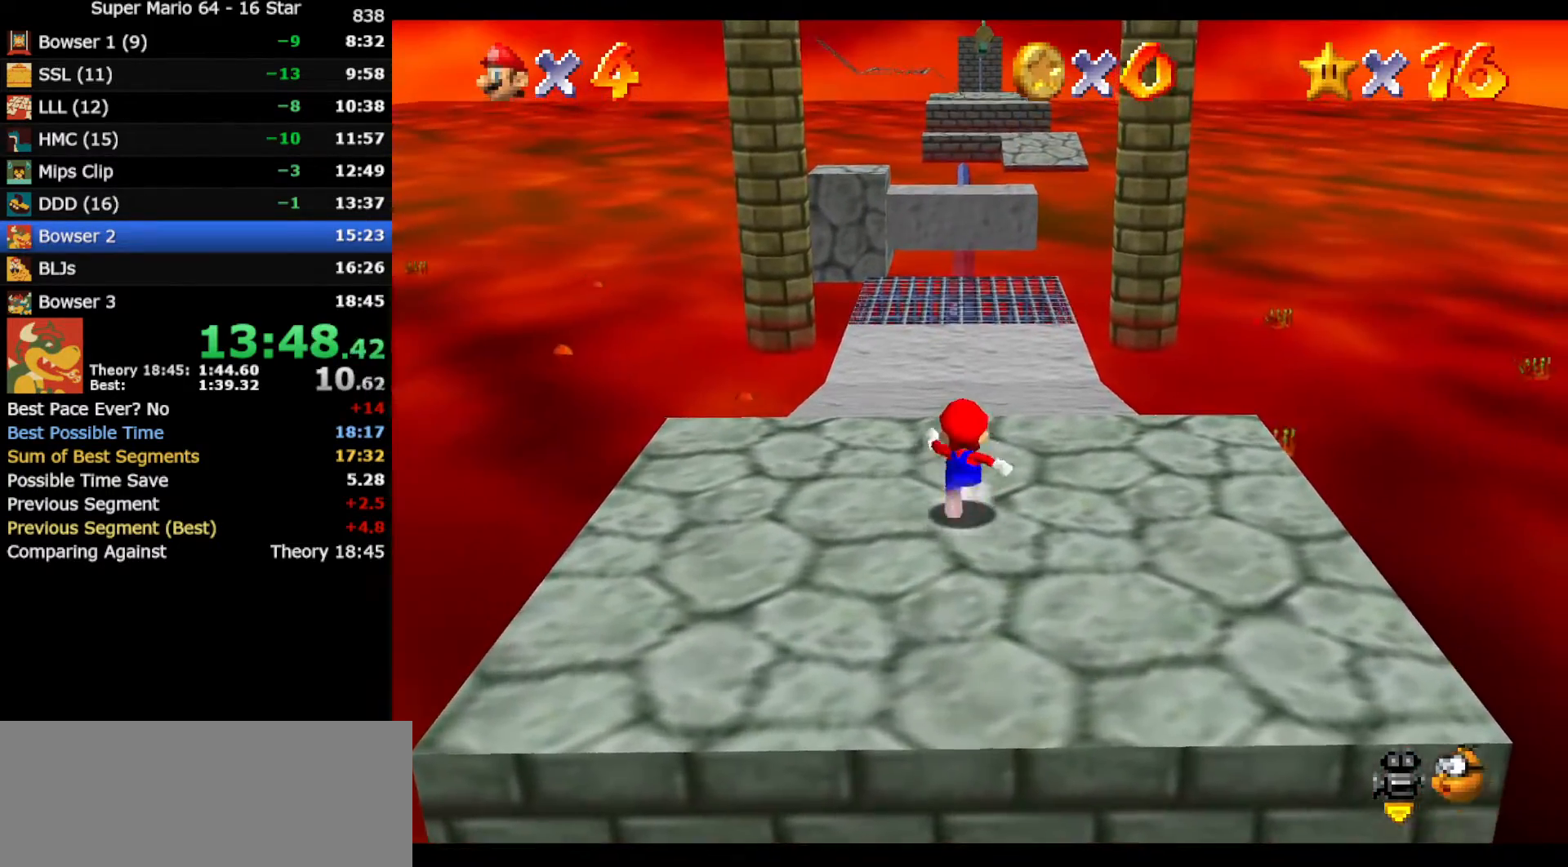
{"buttons": ["A", "Z"], "left_stick": "up", "events": [[117, "Z", "down"], [150, "A", "down"]]}
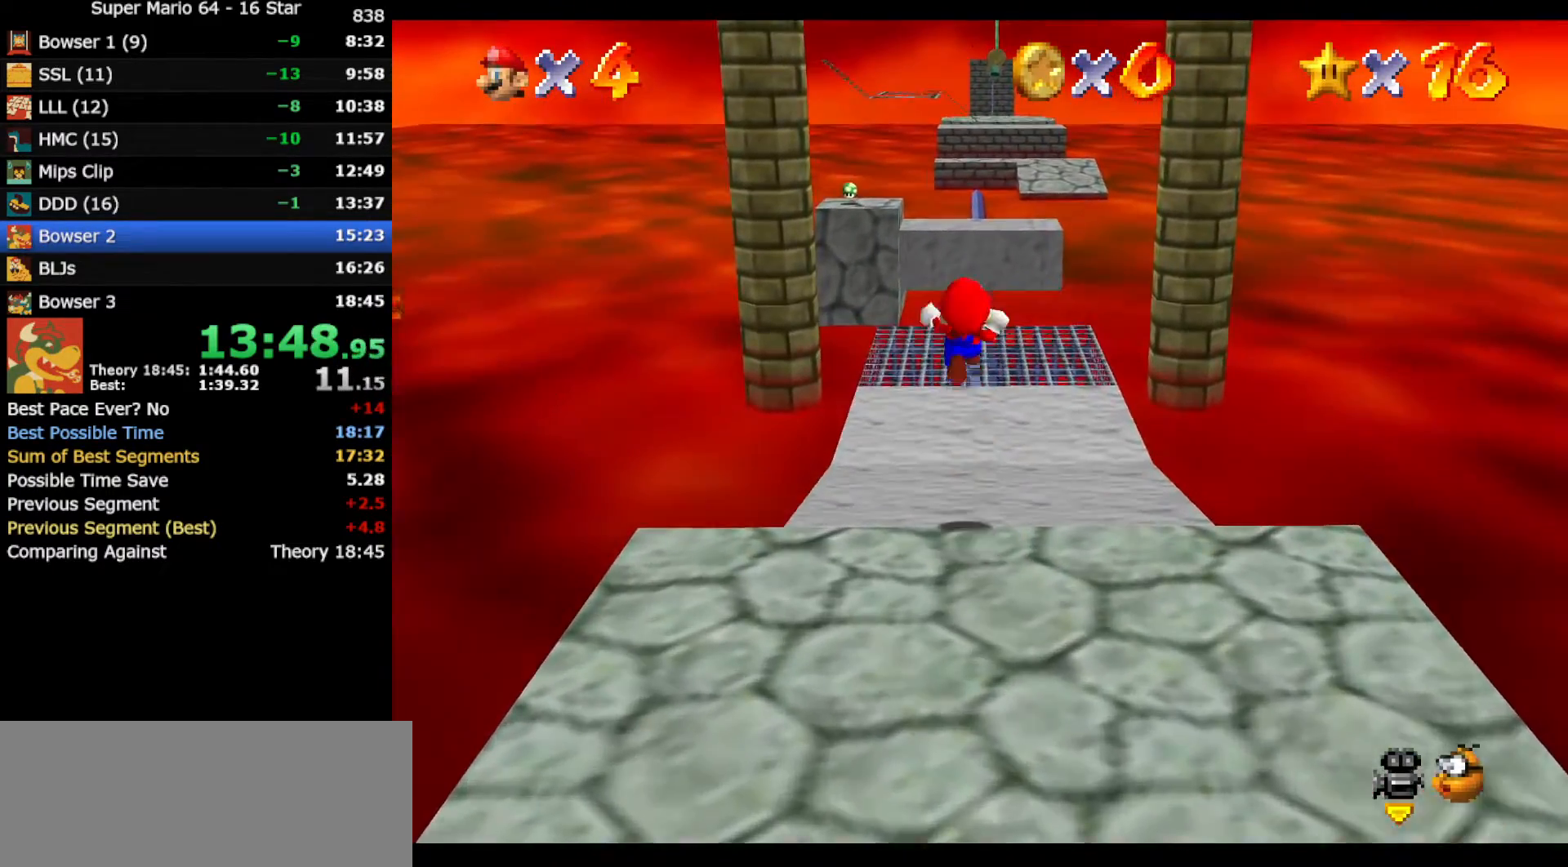
{"buttons": ["Z"], "left_stick": "up", "events": [[33, "A", "up"]]}
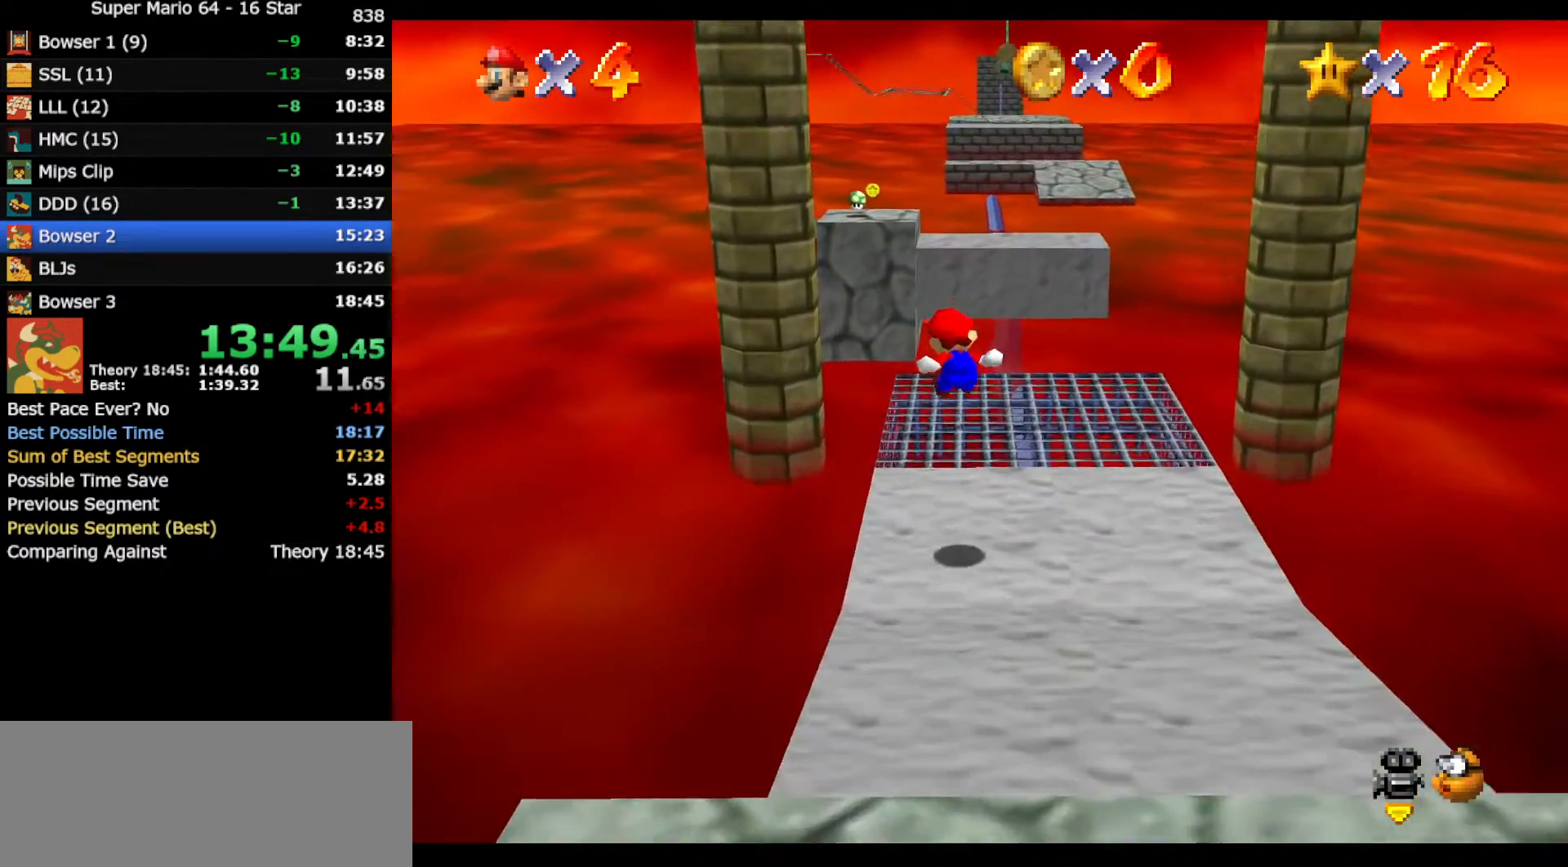
{"buttons": ["A", "Z"], "left_stick": "up", "events": [[383, "A", "down"]]}
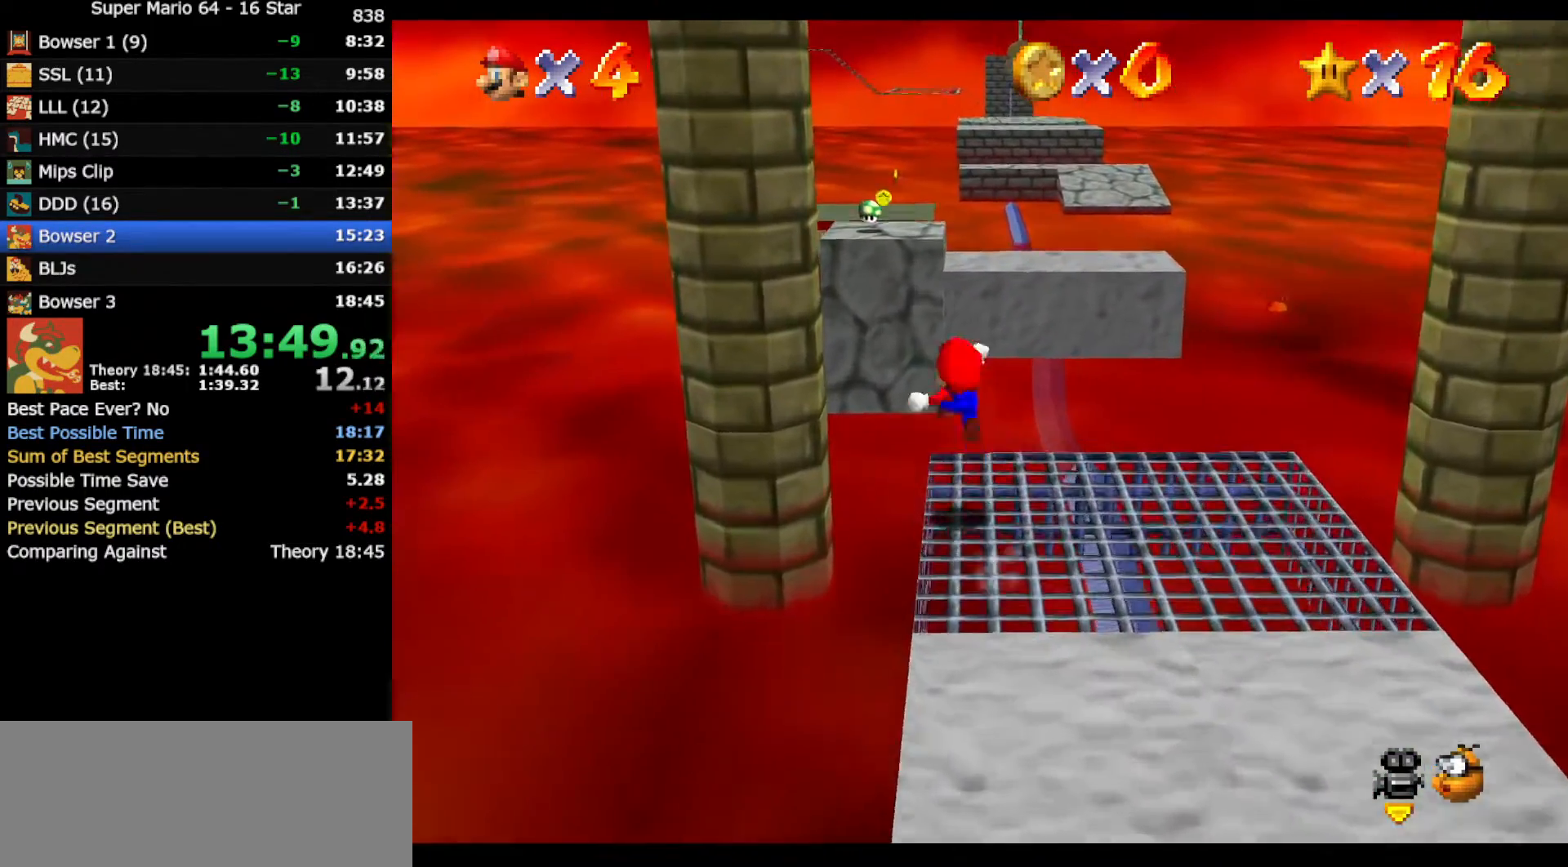
{"buttons": ["A", "Z"], "left_stick": "up", "events": []}
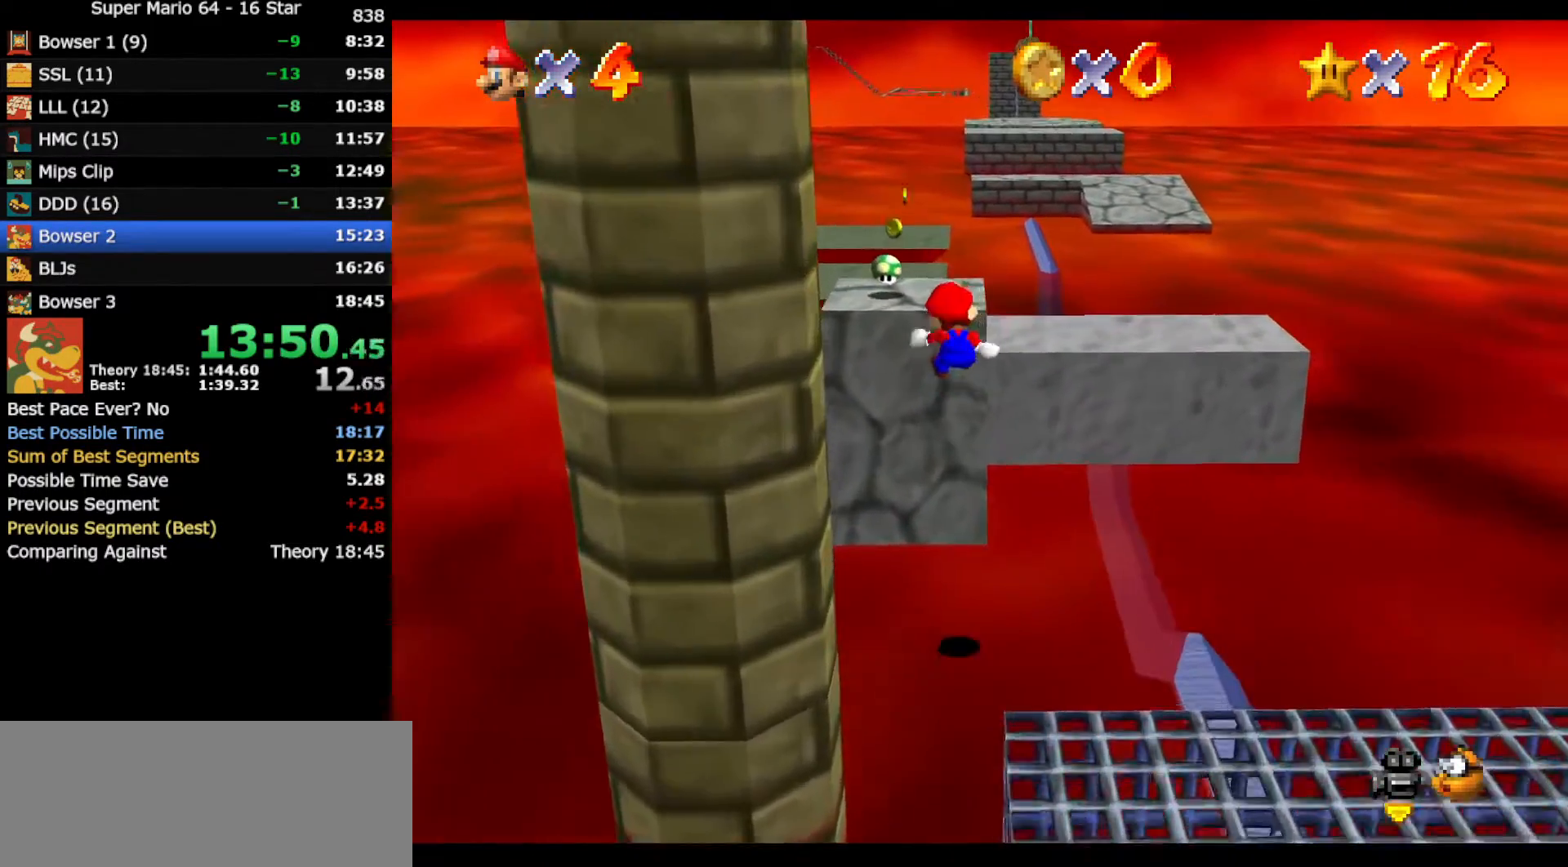
{"buttons": [], "left_stick": "up", "events": [[67, "A", "up"], [217, "Z", "up"]]}
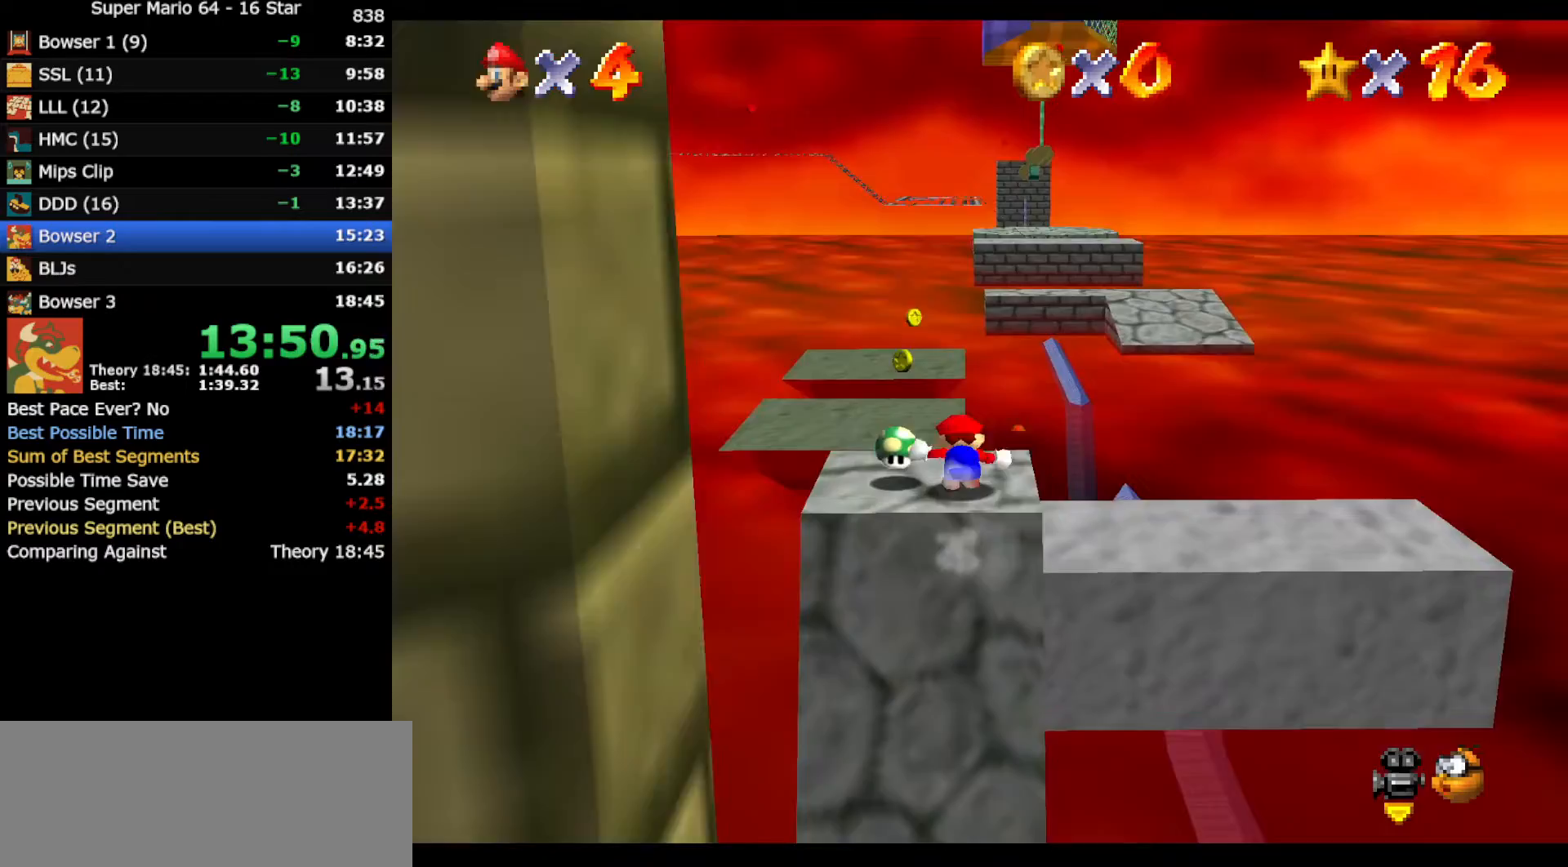
{"buttons": [], "left_stick": "up", "events": [[67, "A", "down"], [117, "B", "down"], [283, "A", "up"], [283, "B", "up"]]}
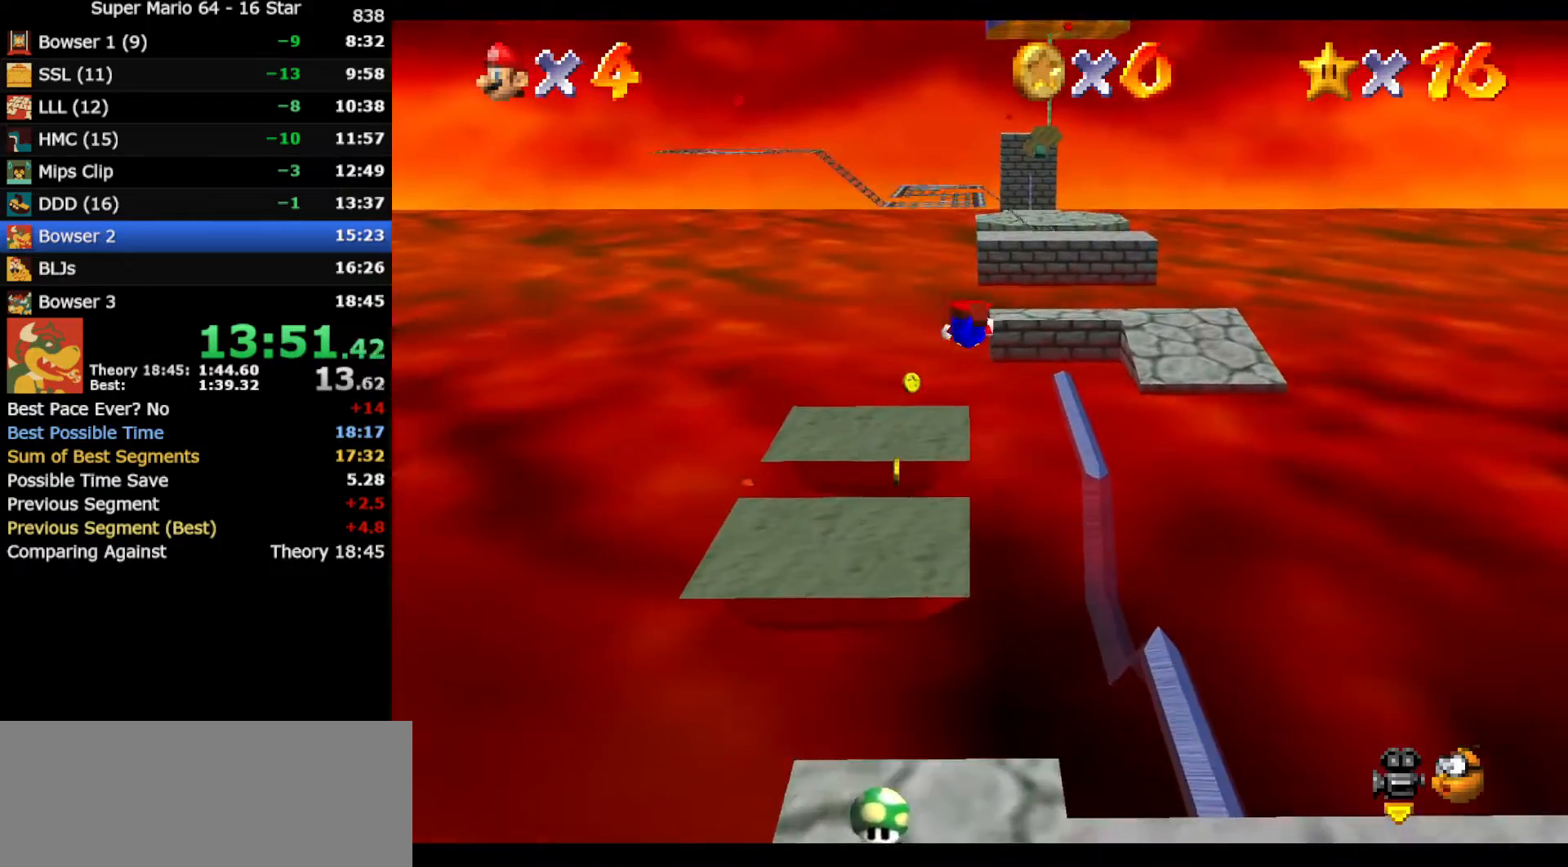
{"buttons": [], "left_stick": "up", "events": []}
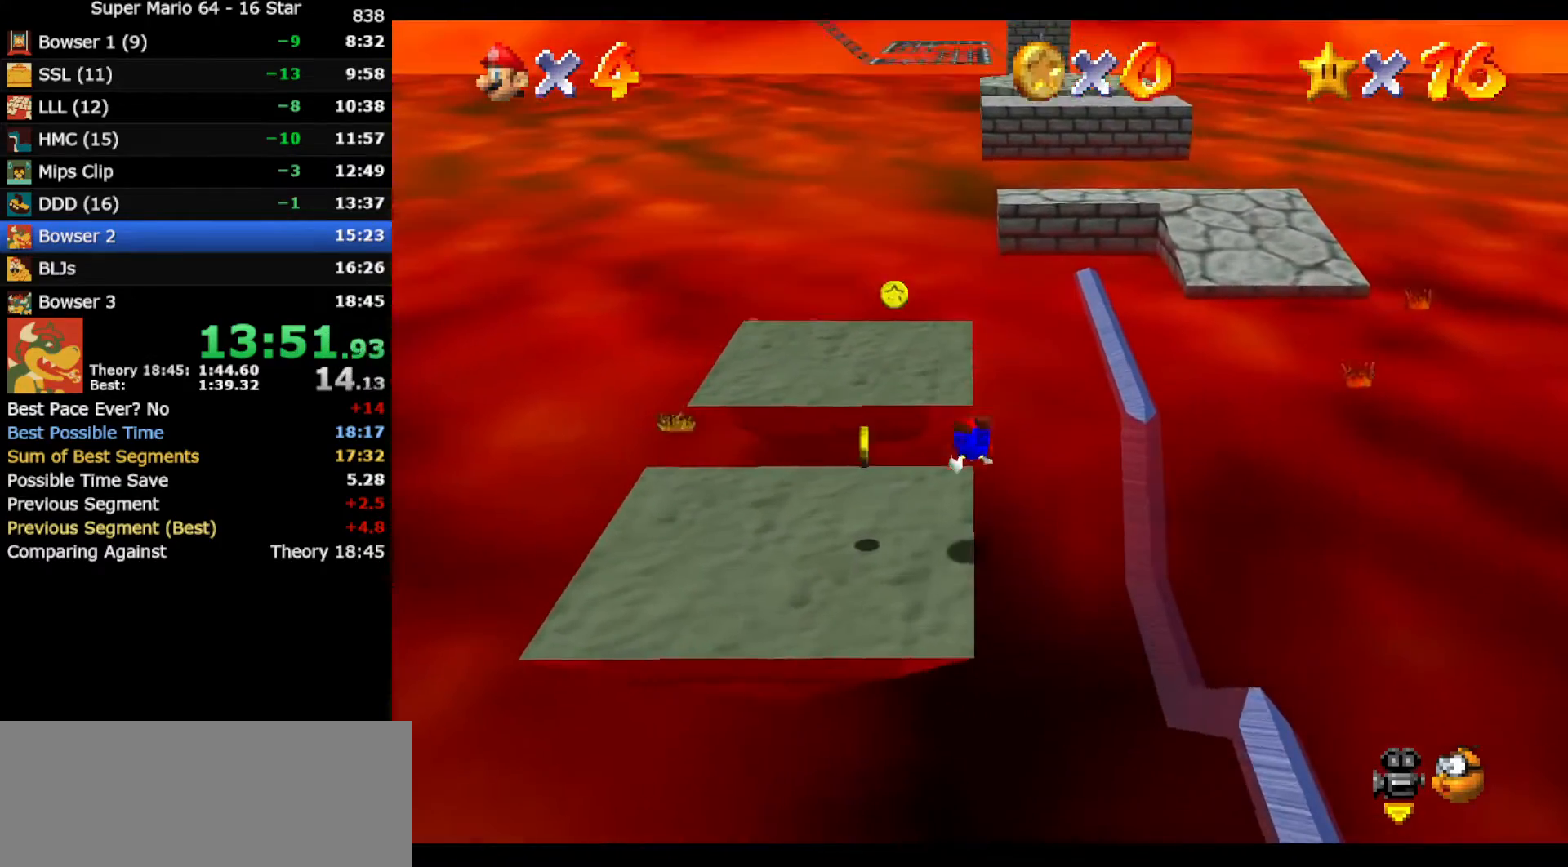
{"buttons": [], "left_stick": "up", "events": [[117, "B", "down"], [183, "A", "down"], [217, "B", "up"], [300, "A", "up"]]}
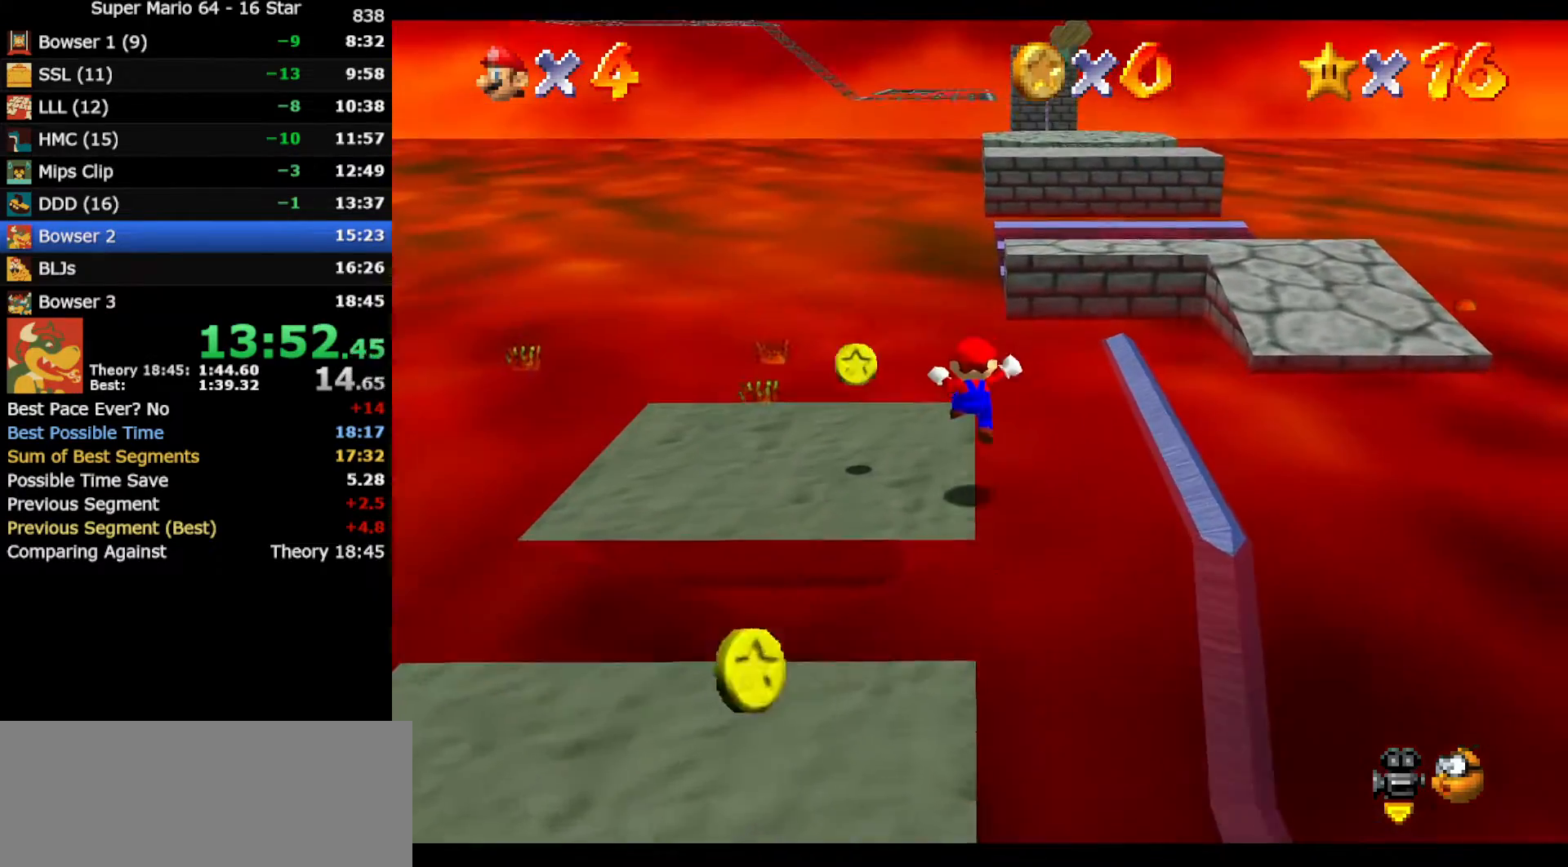
{"buttons": ["A", "Z"], "left_stick": "up-right", "events": [[267, "Z", "down"], [333, "A", "down"], [367, "left_stick", "up-right"]]}
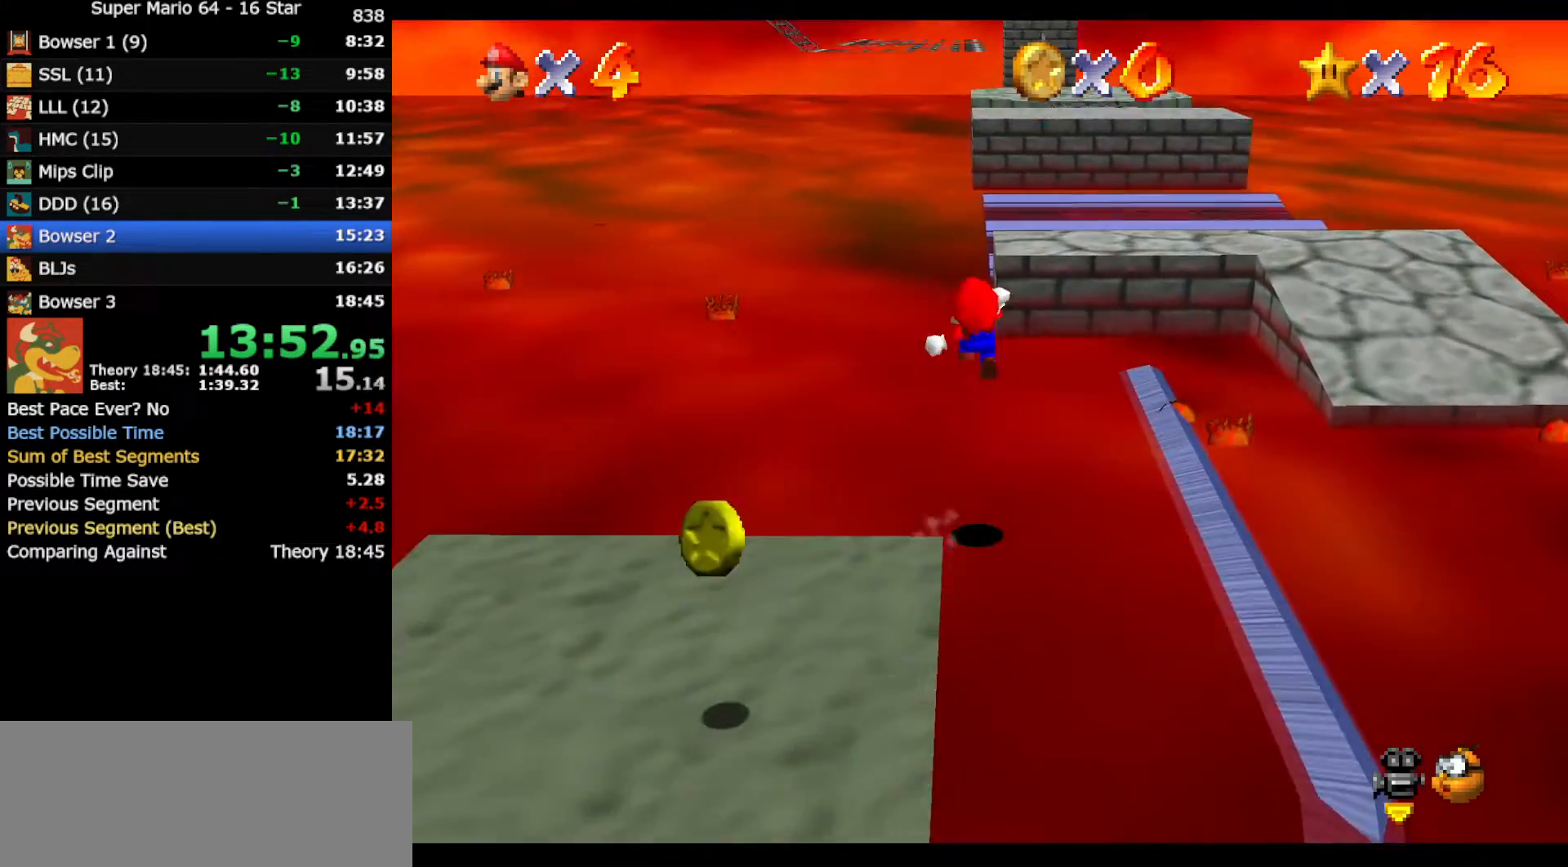
{"buttons": ["A"], "left_stick": "up", "events": [[483, "Z", "up"], [483, "left_stick", "up"]]}
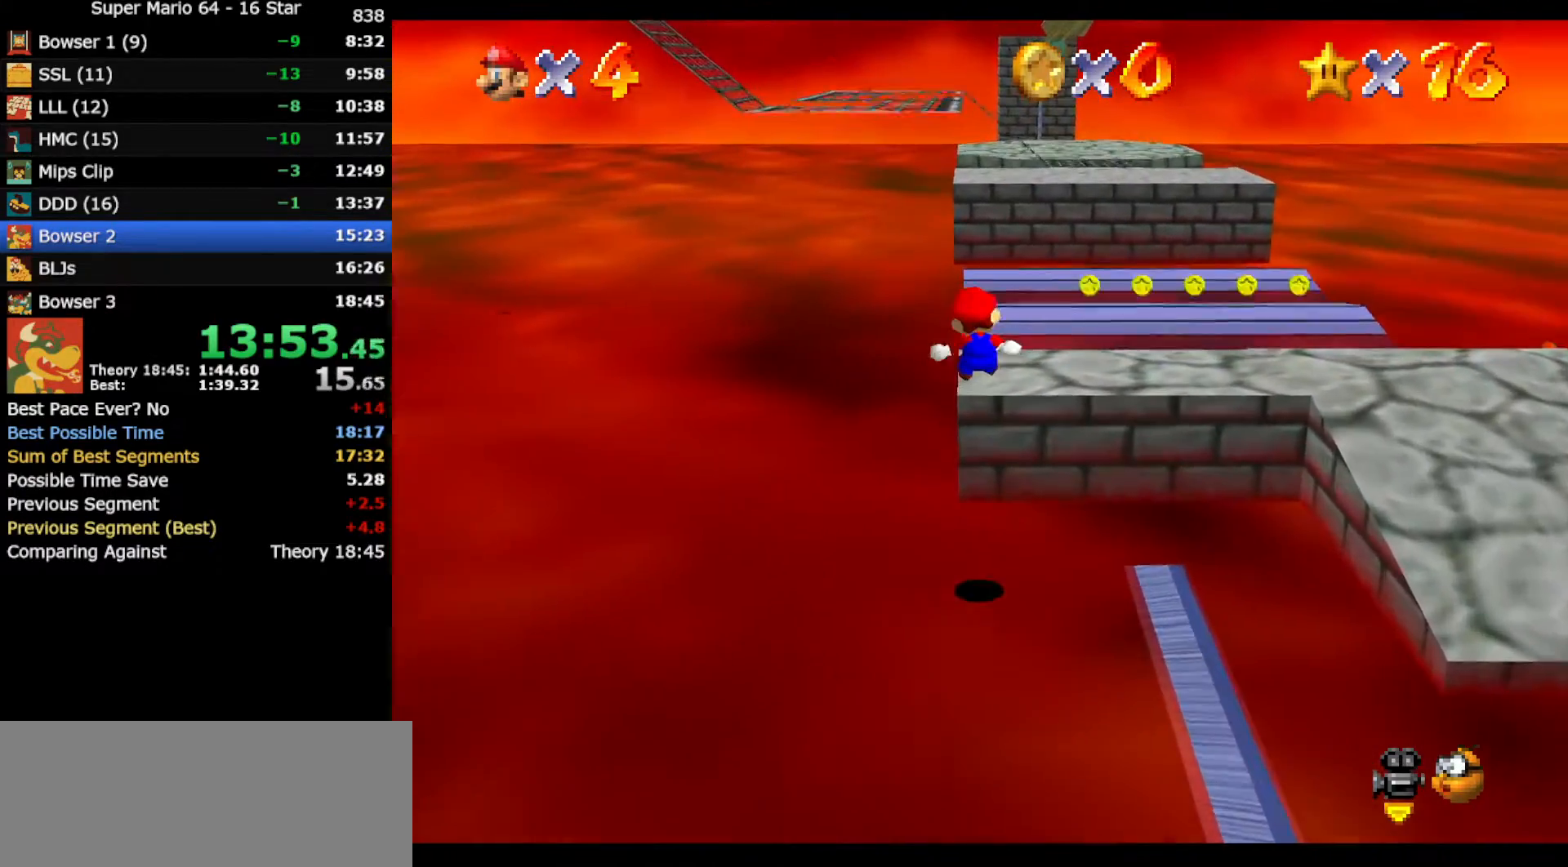
{"buttons": [], "left_stick": "up", "events": [[117, "A", "up"]]}
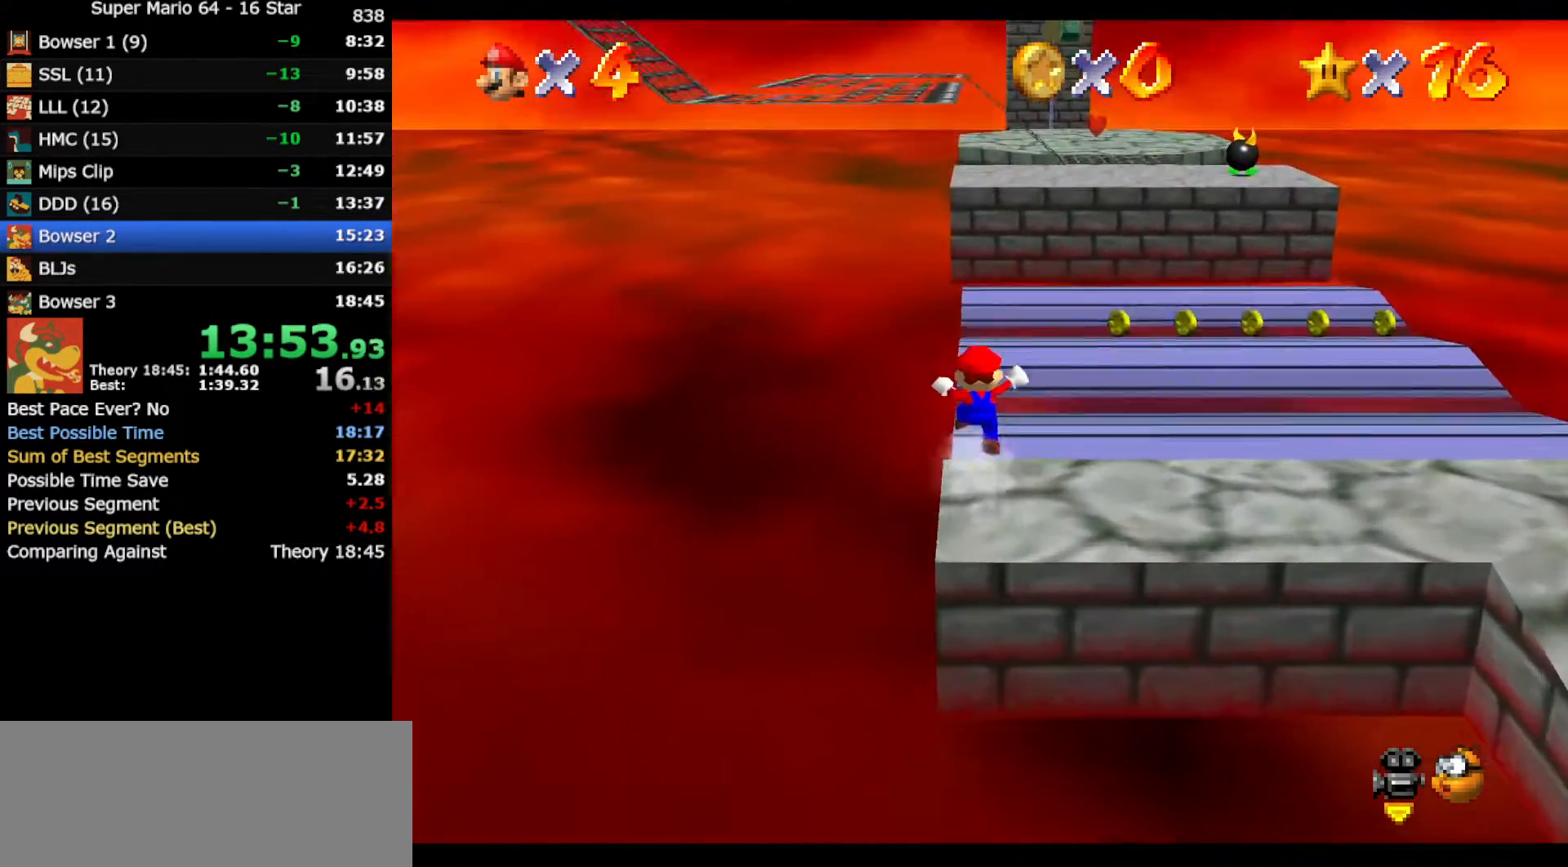
{"buttons": ["A"], "left_stick": "up-left", "events": [[367, "left_stick", "up-left"], [383, "A", "down"]]}
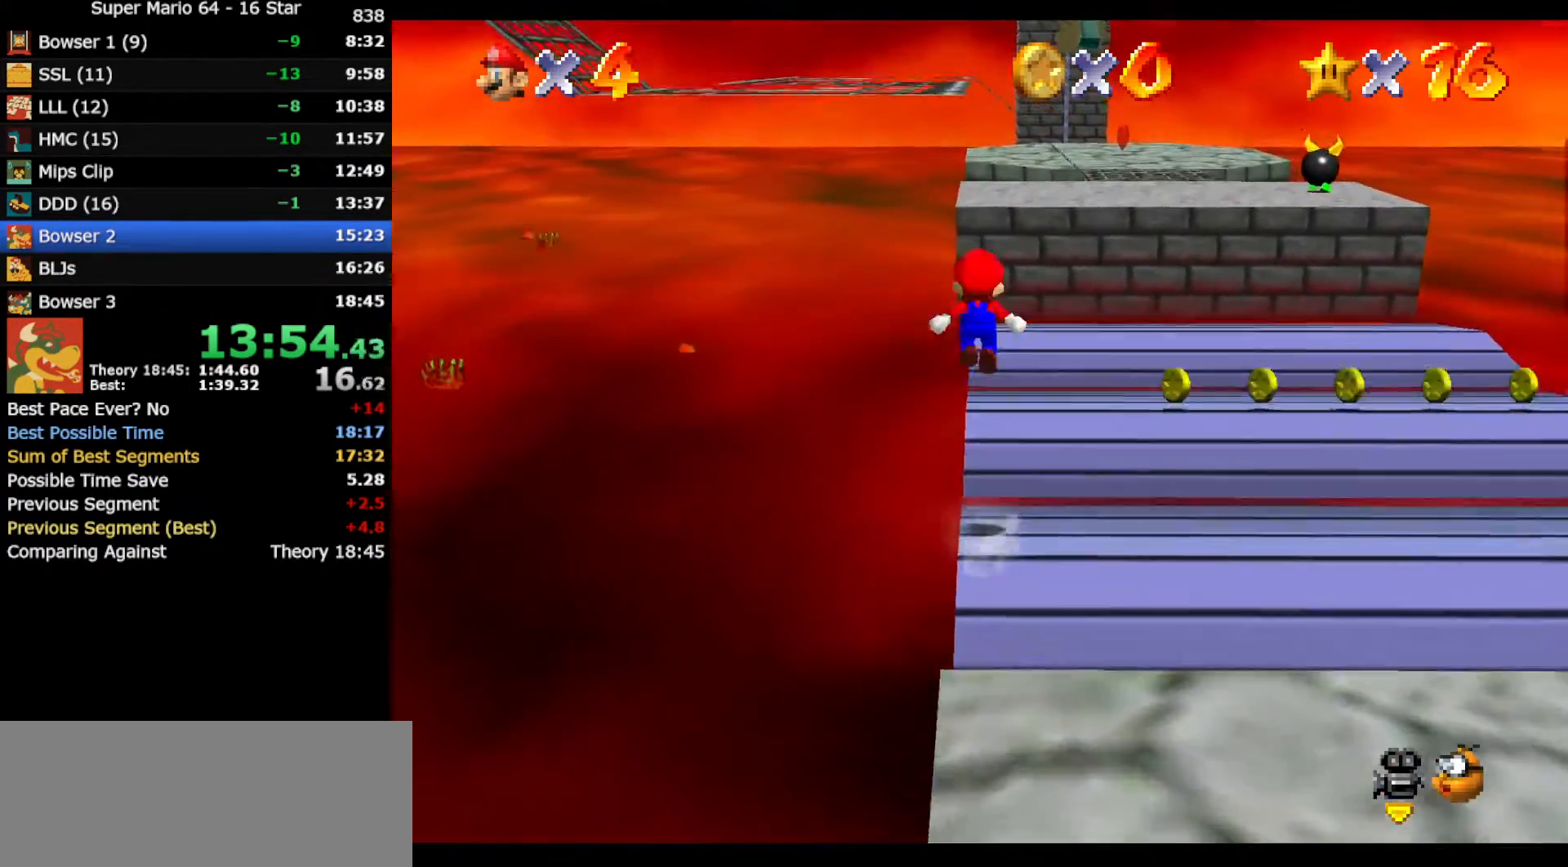
{"buttons": ["A"], "left_stick": "up-left", "events": []}
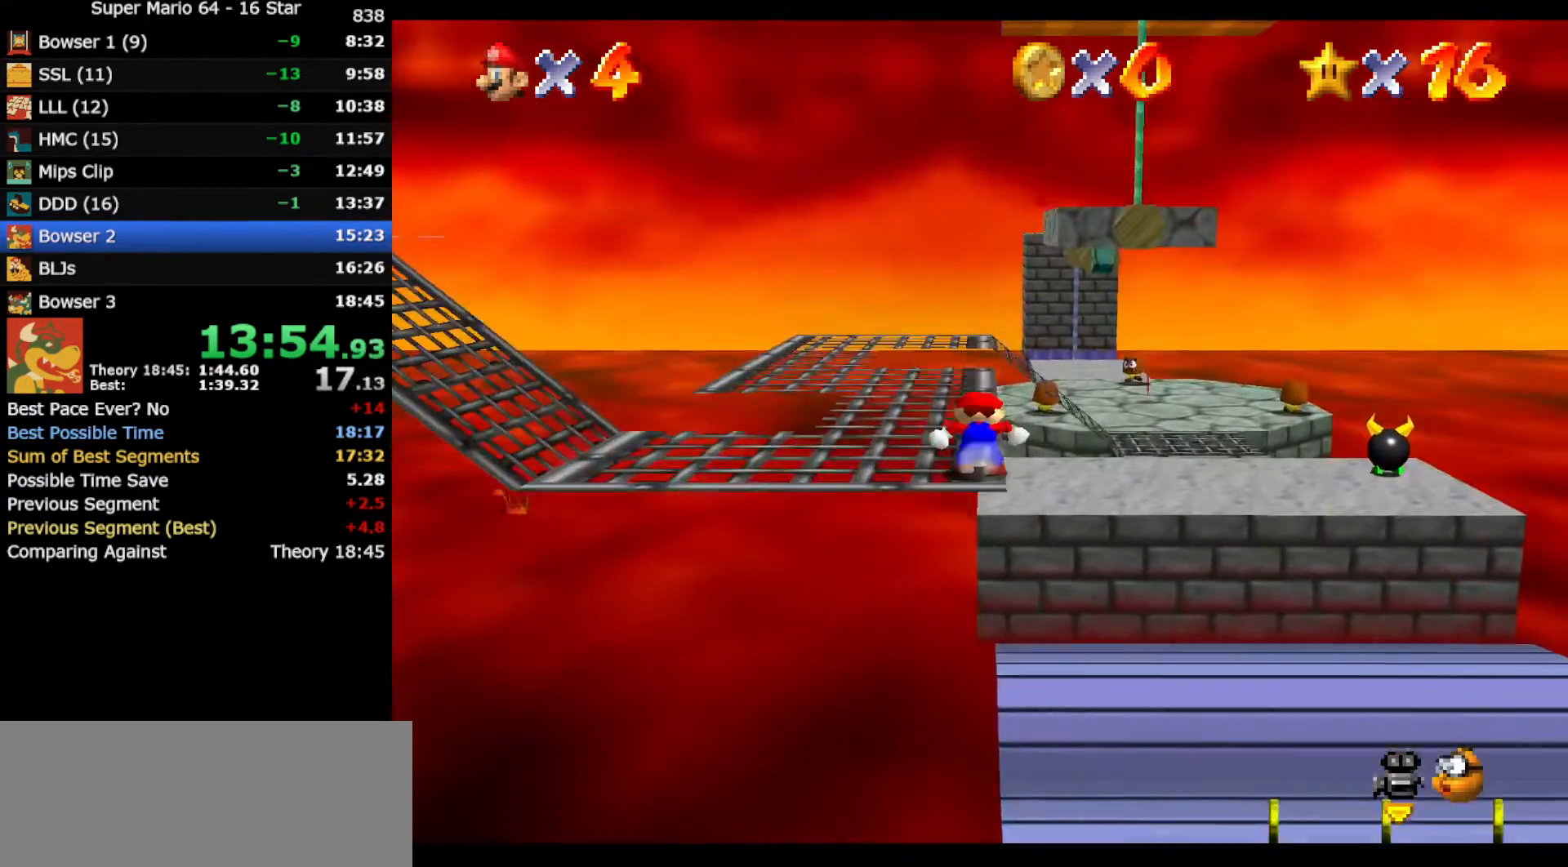
{"buttons": [], "left_stick": "up-left", "events": [[33, "A", "up"], [150, "B", "down"], [317, "B", "up"]]}